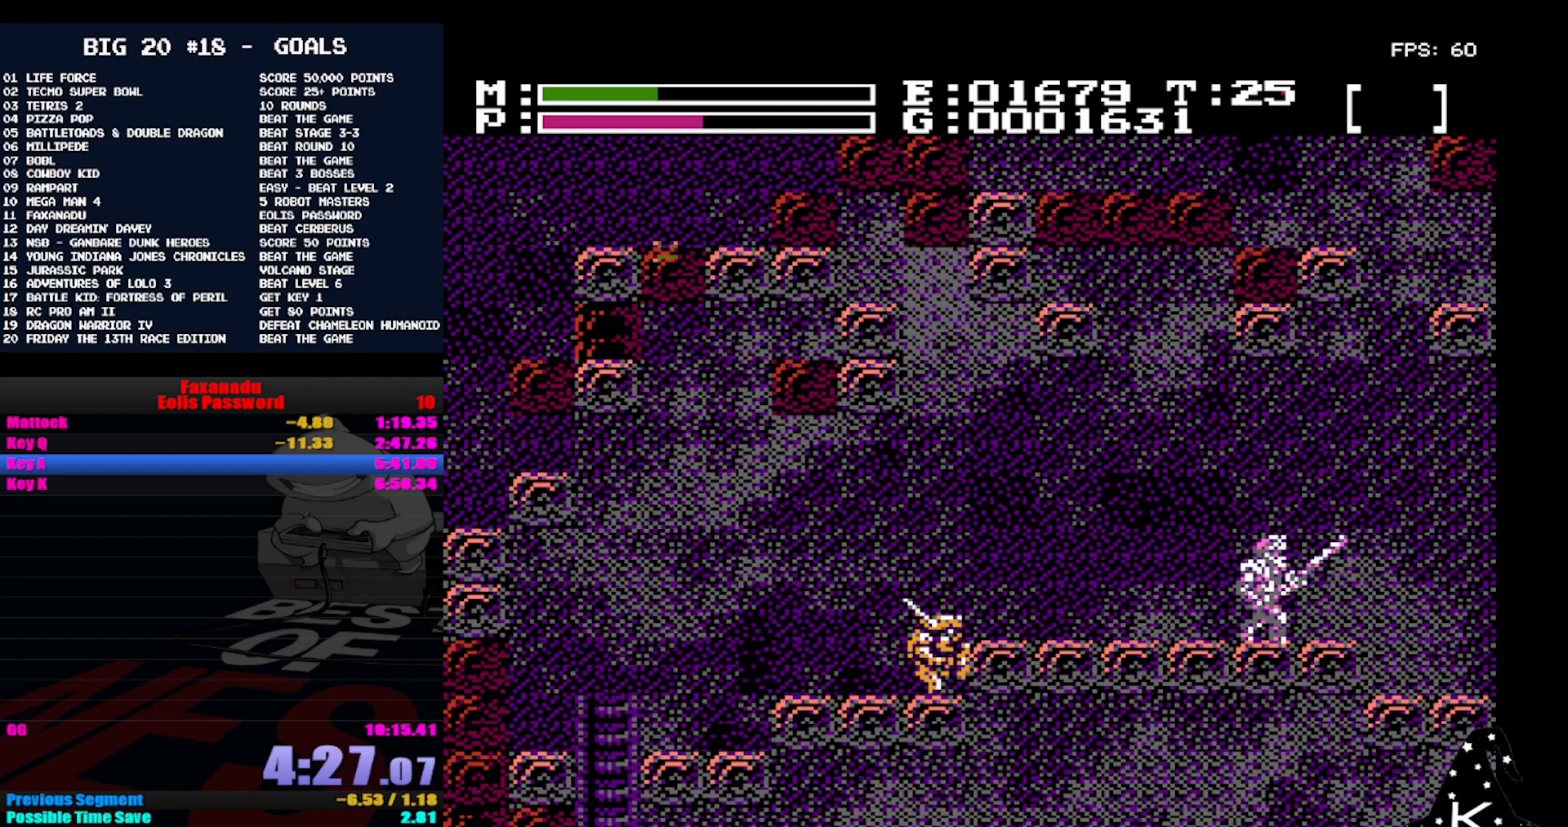
Gameplay with a controller (Nintendo layout); each line is a JSON object with the inputs held at the frame after it. "events" lists button and stick changes between this image and that frame as [ms after this image, input, new state], when the widget could be followed in between. Not read: DPAD_RIGHT L3 R3.
{"buttons": [], "events": []}
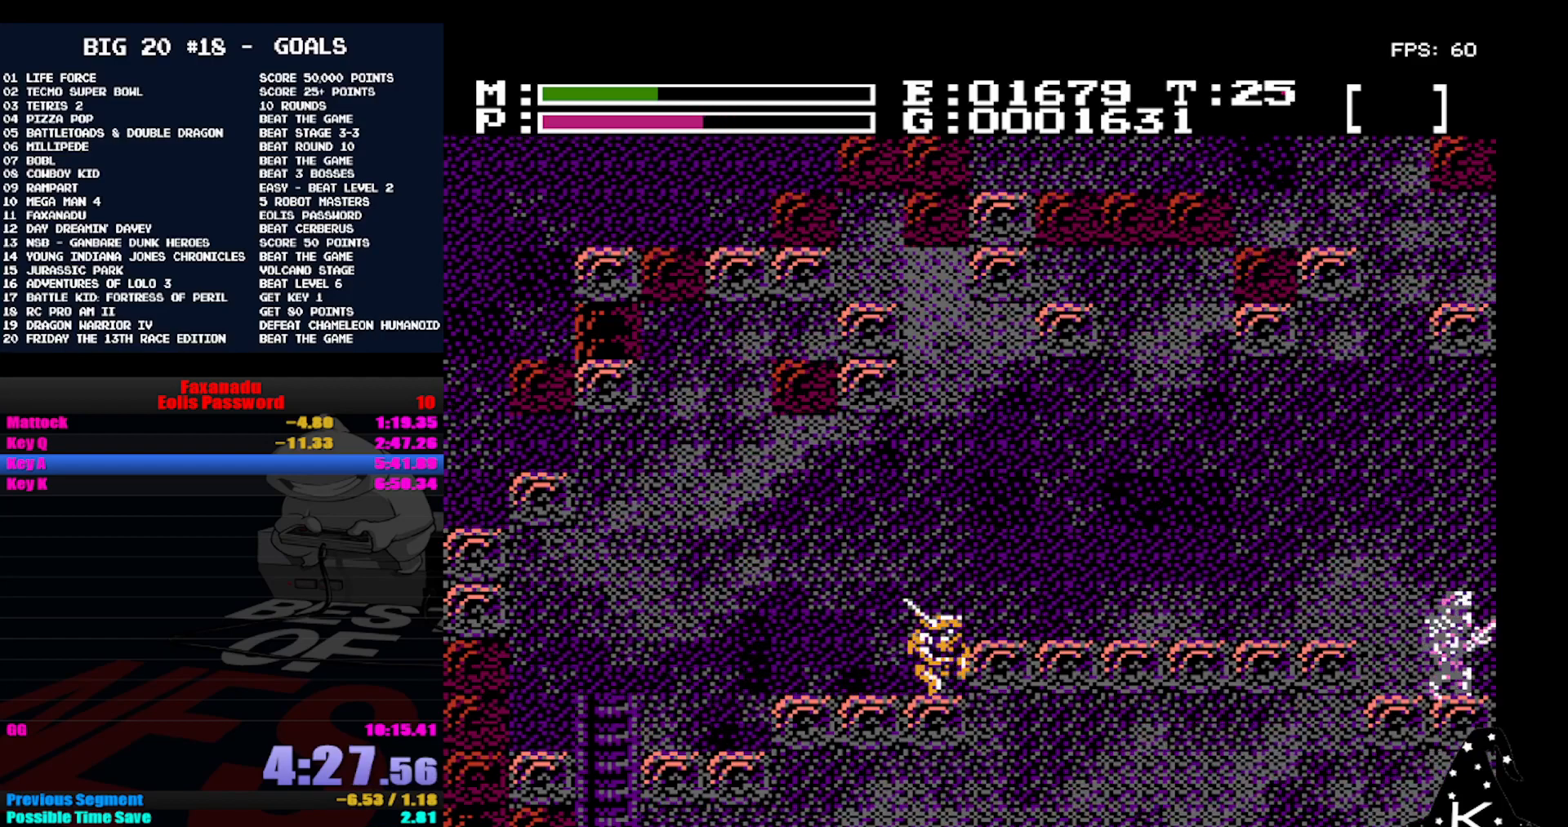
{"buttons": [], "events": []}
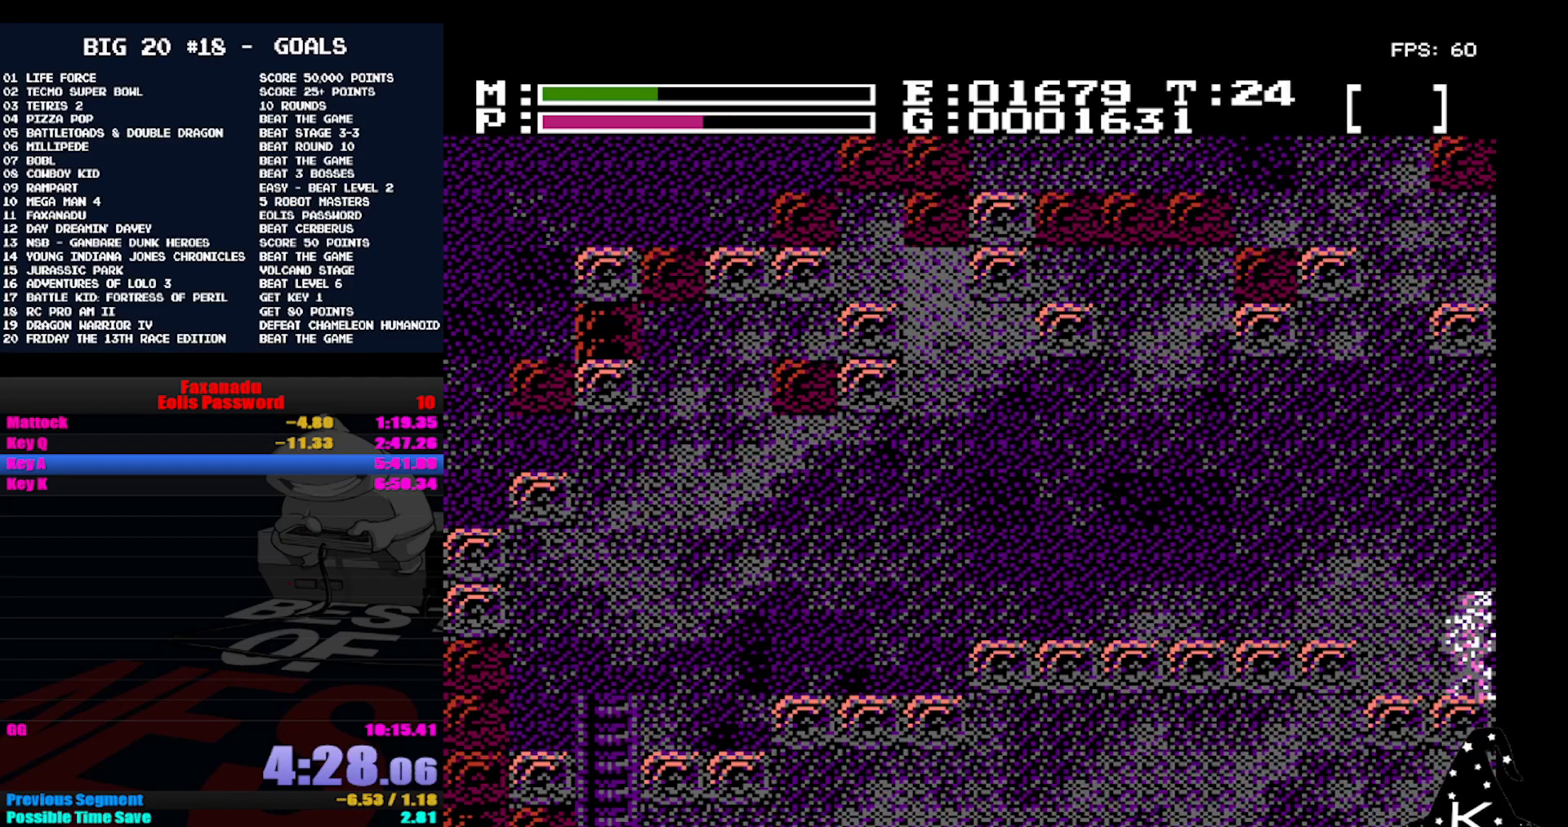
{"buttons": [], "events": []}
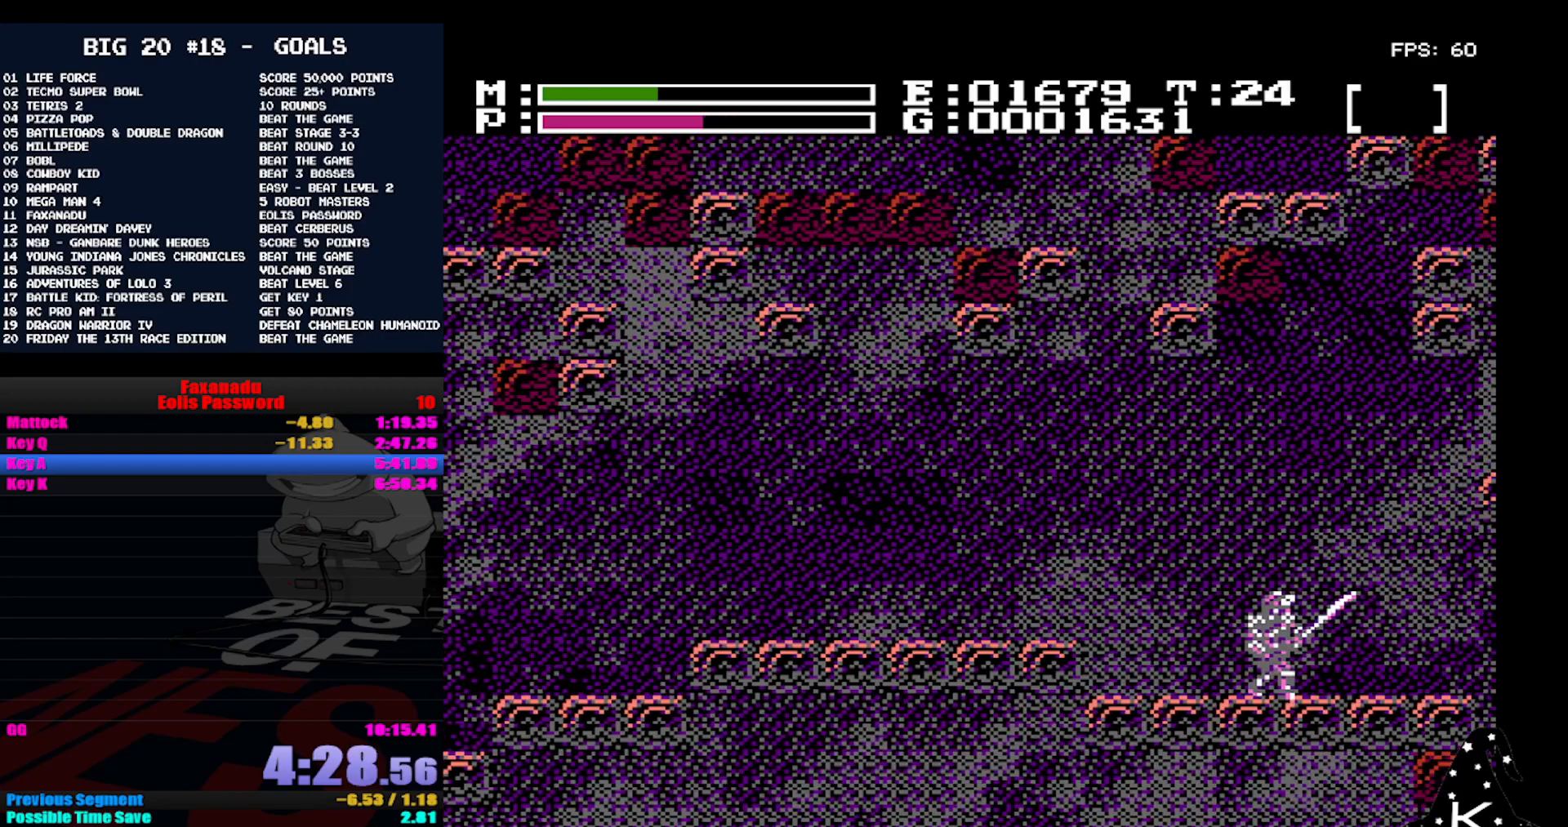
{"buttons": [], "events": []}
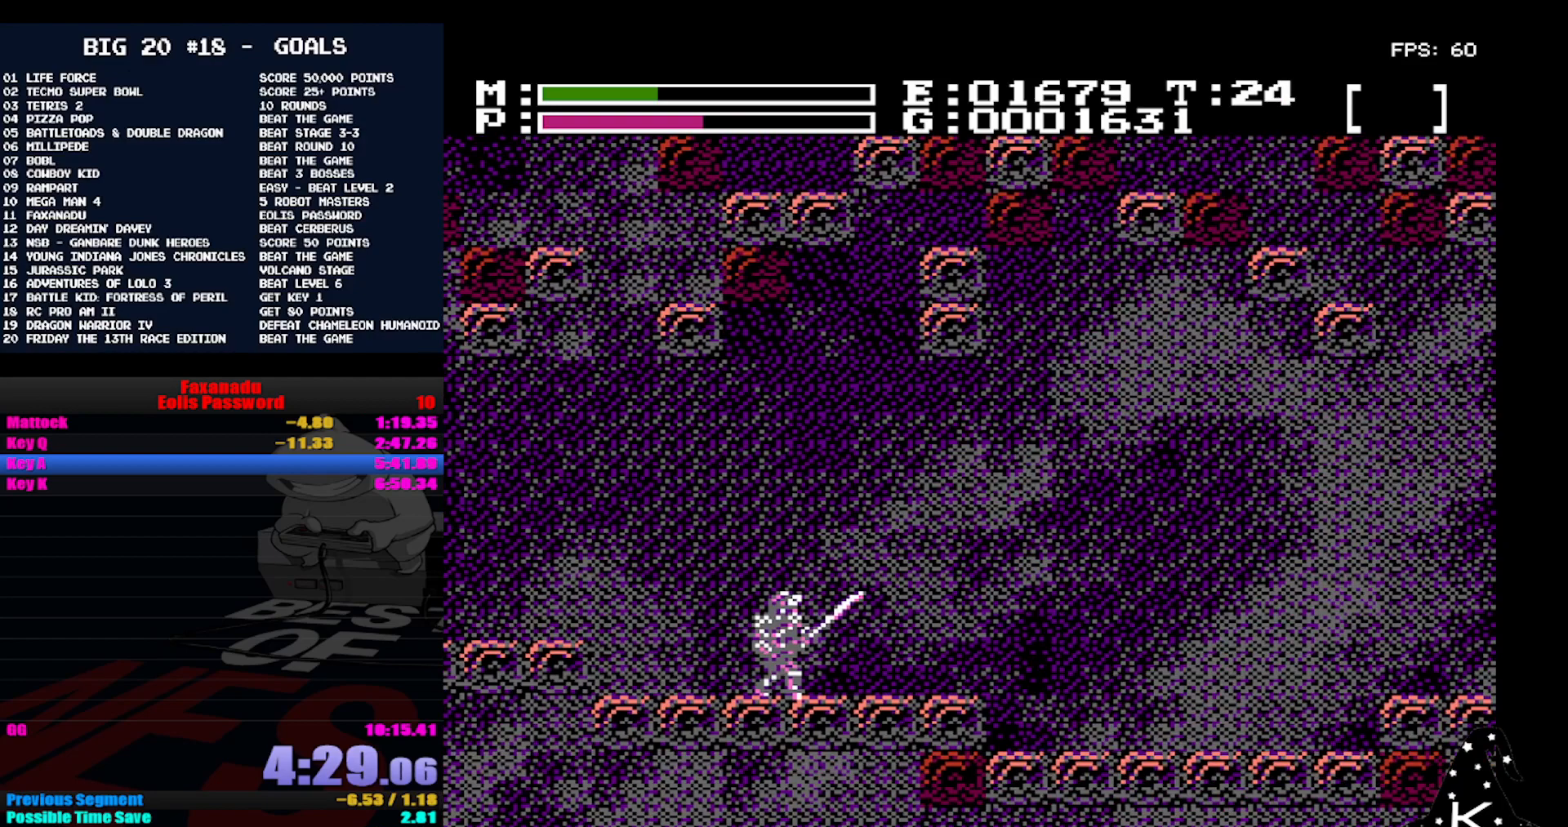
{"buttons": [], "events": []}
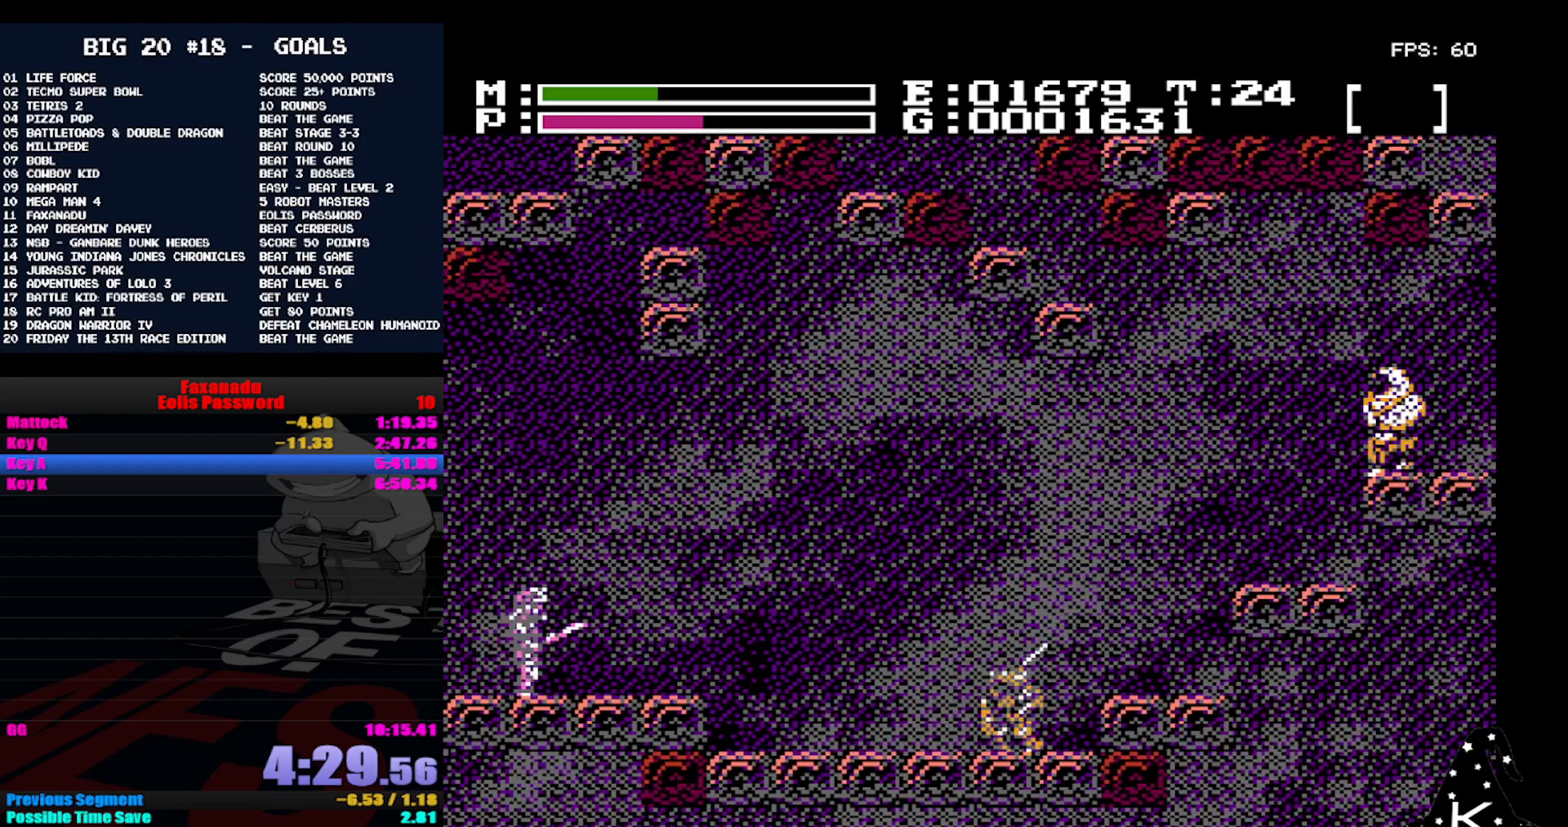
{"buttons": ["A"], "events": [[467, "A", "down"]]}
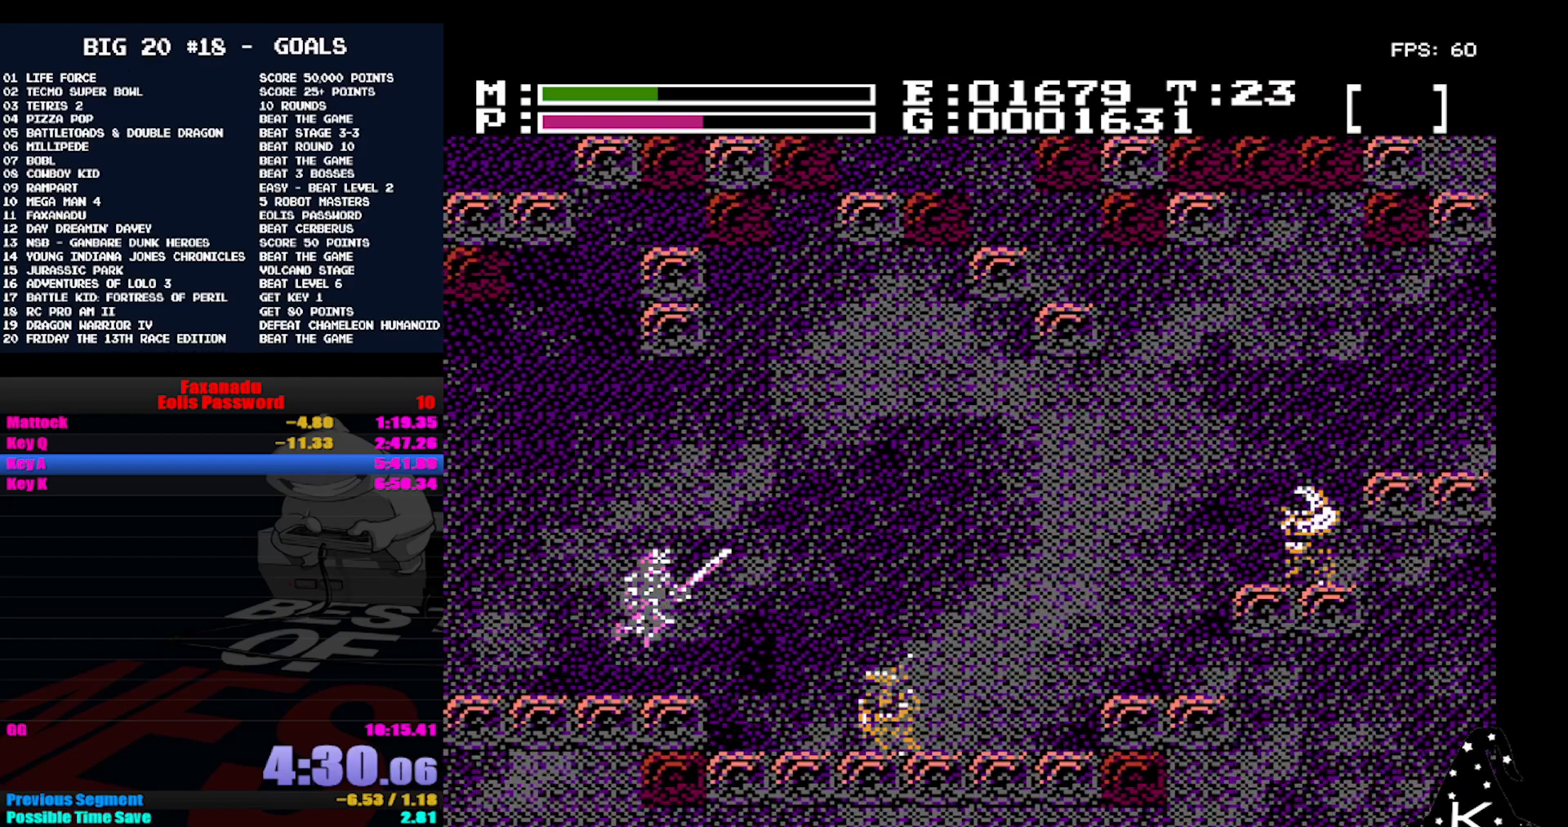
{"buttons": [], "events": [[333, "A", "up"]]}
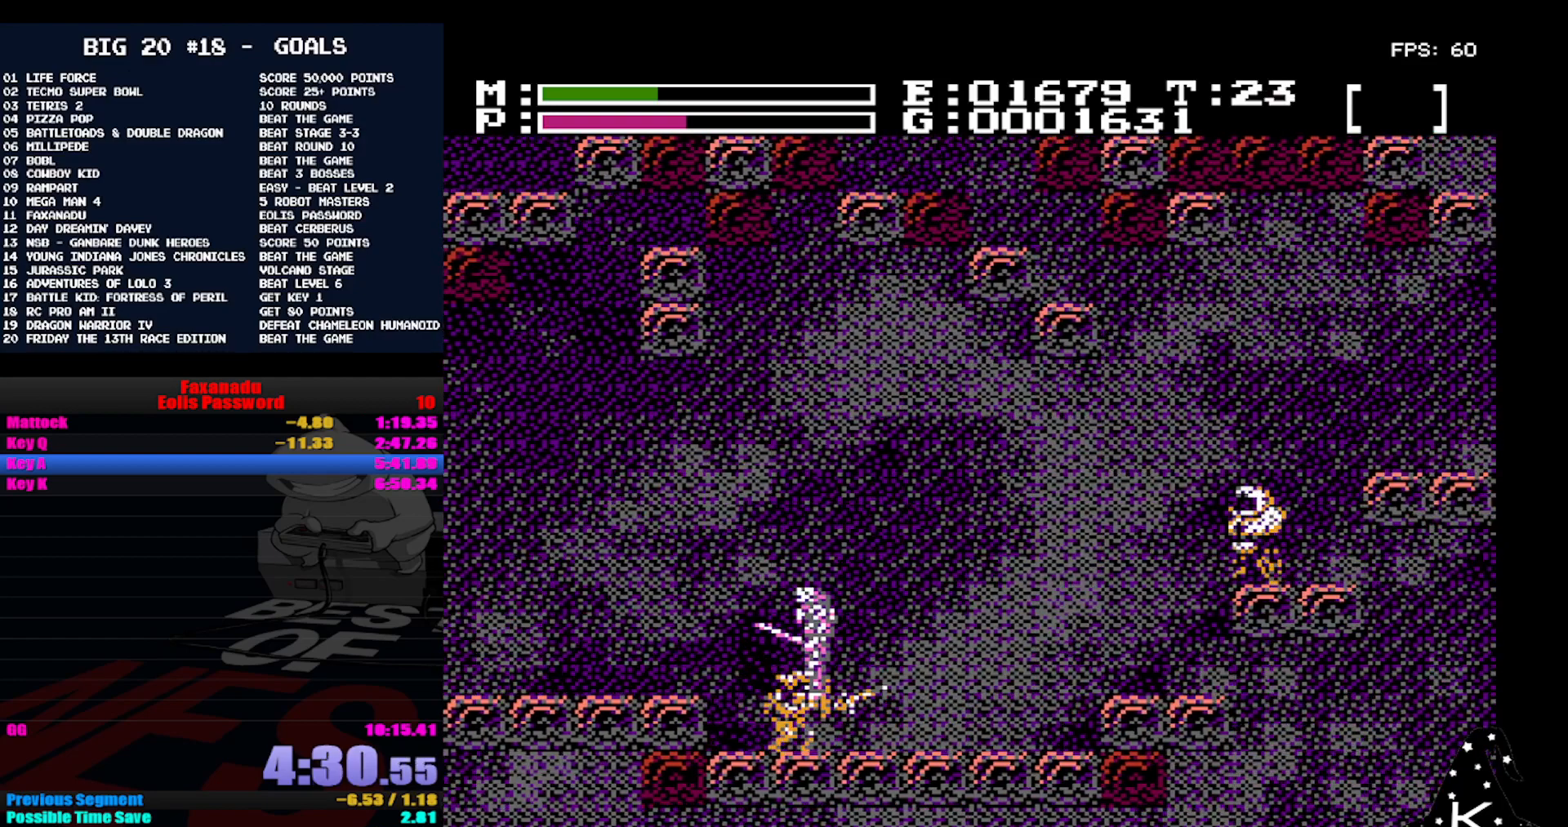
{"buttons": ["A", "DPAD_UP"], "events": [[333, "A", "down"], [333, "DPAD_UP", "down"]]}
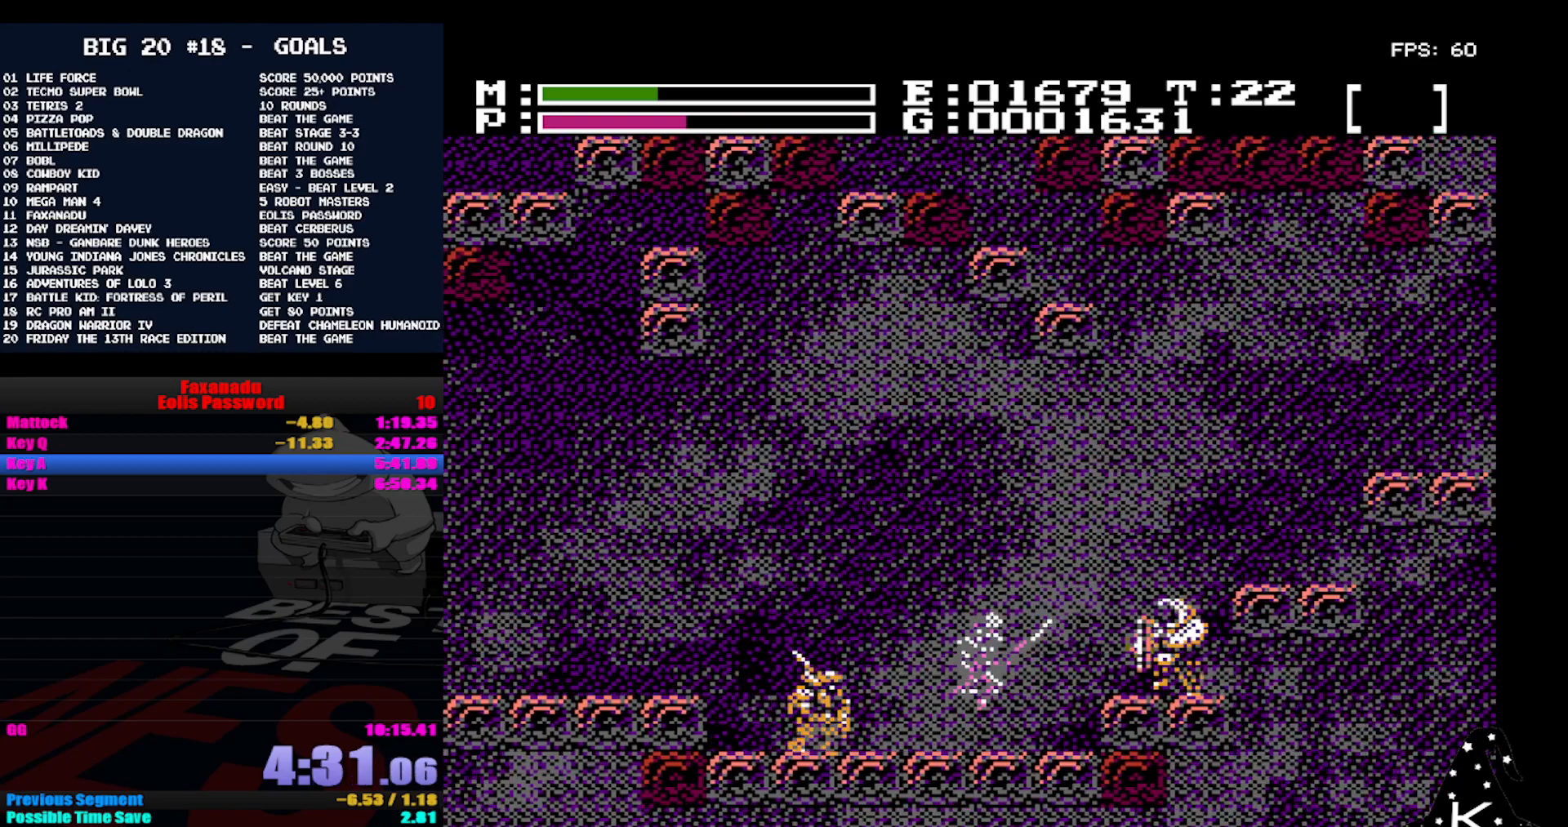
{"buttons": ["A", "DPAD_UP"], "events": []}
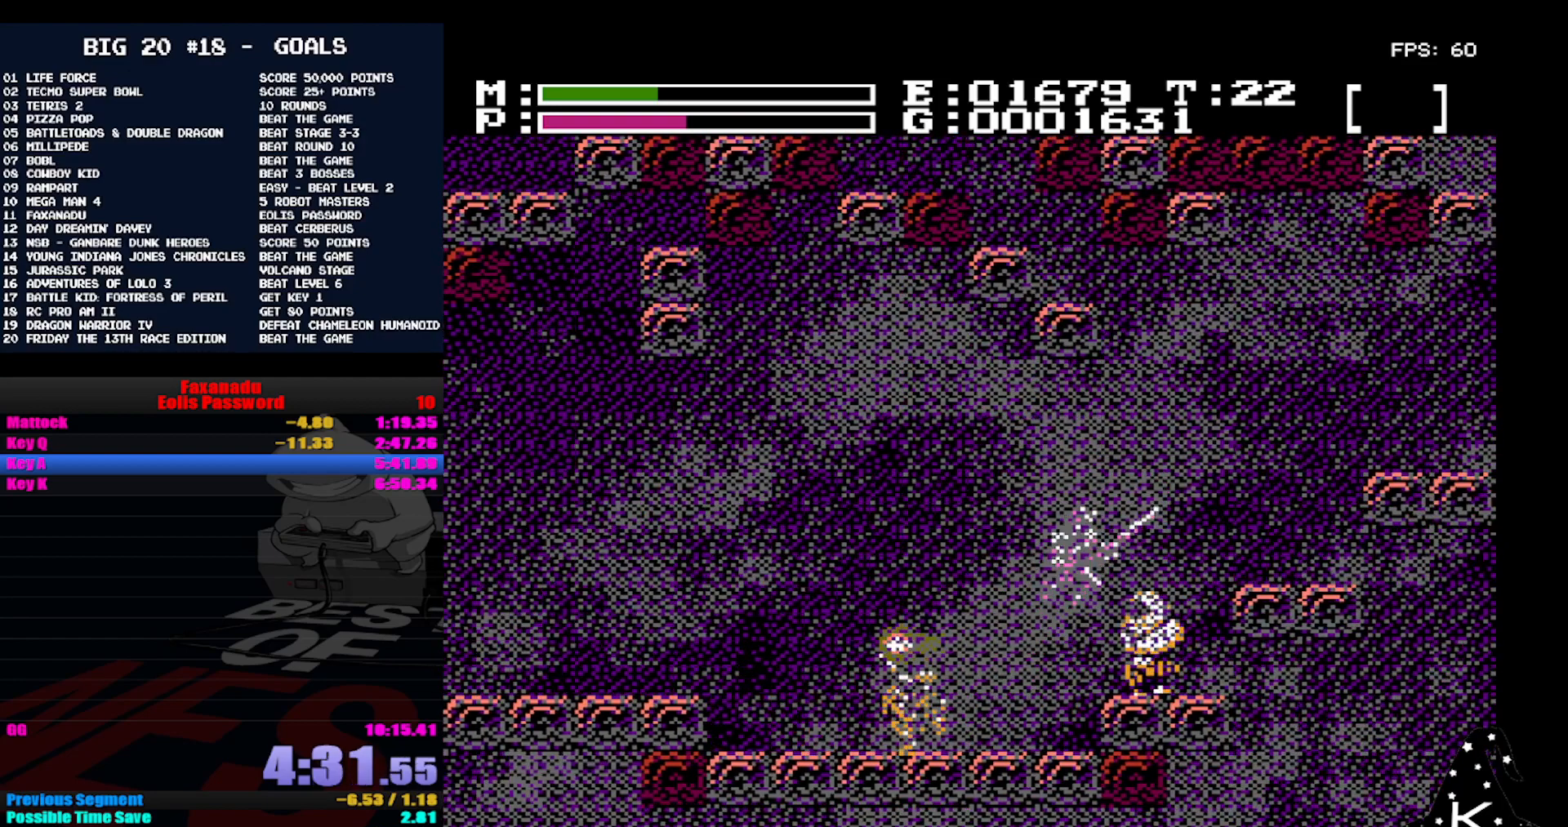
{"buttons": ["A", "DPAD_UP"], "events": []}
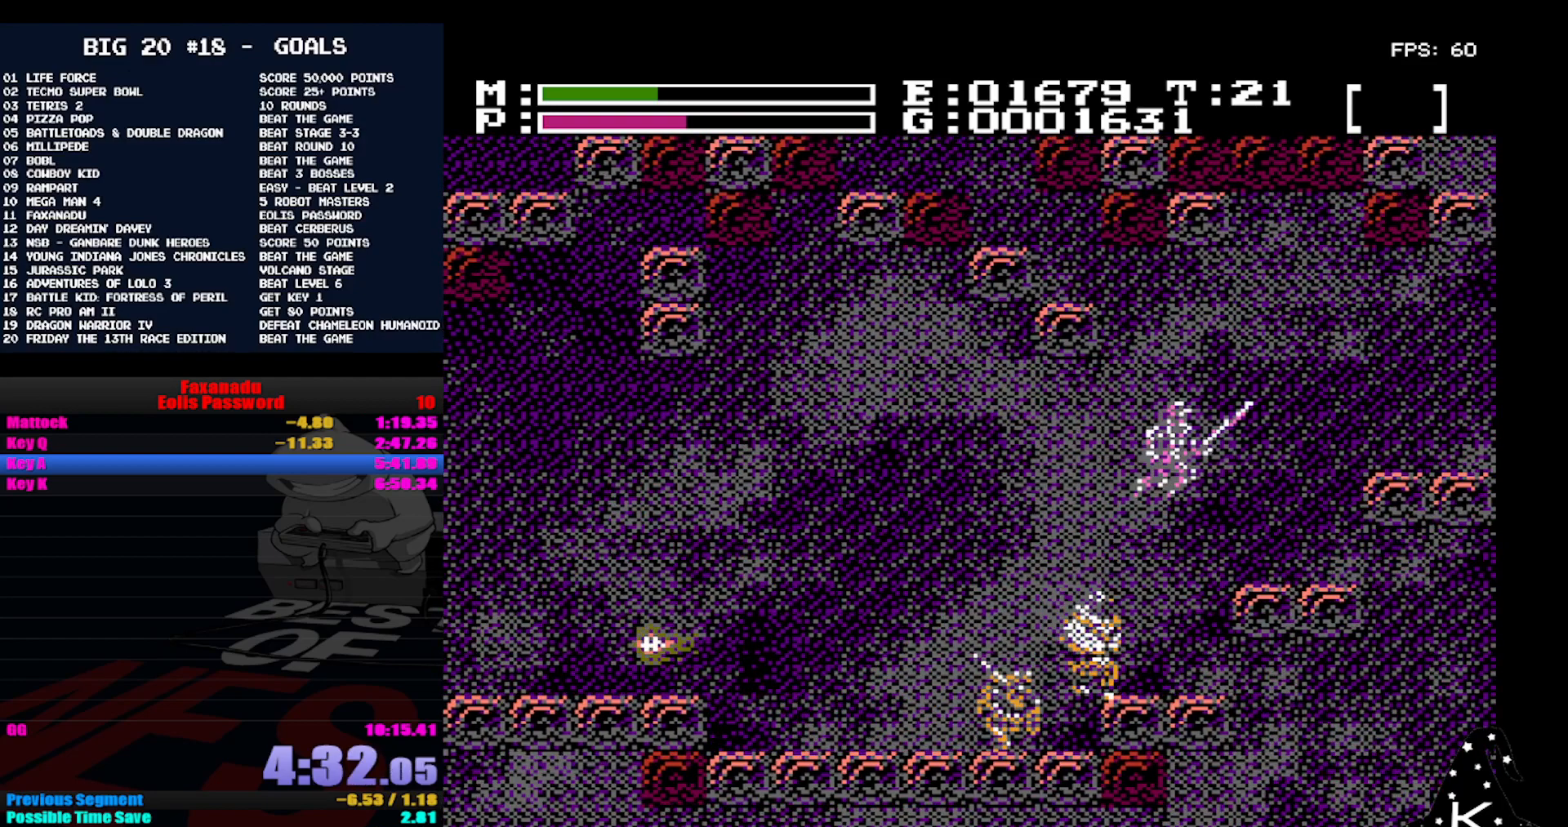
{"buttons": ["A", "DPAD_UP"], "events": [[300, "A", "up"], [400, "A", "down"]]}
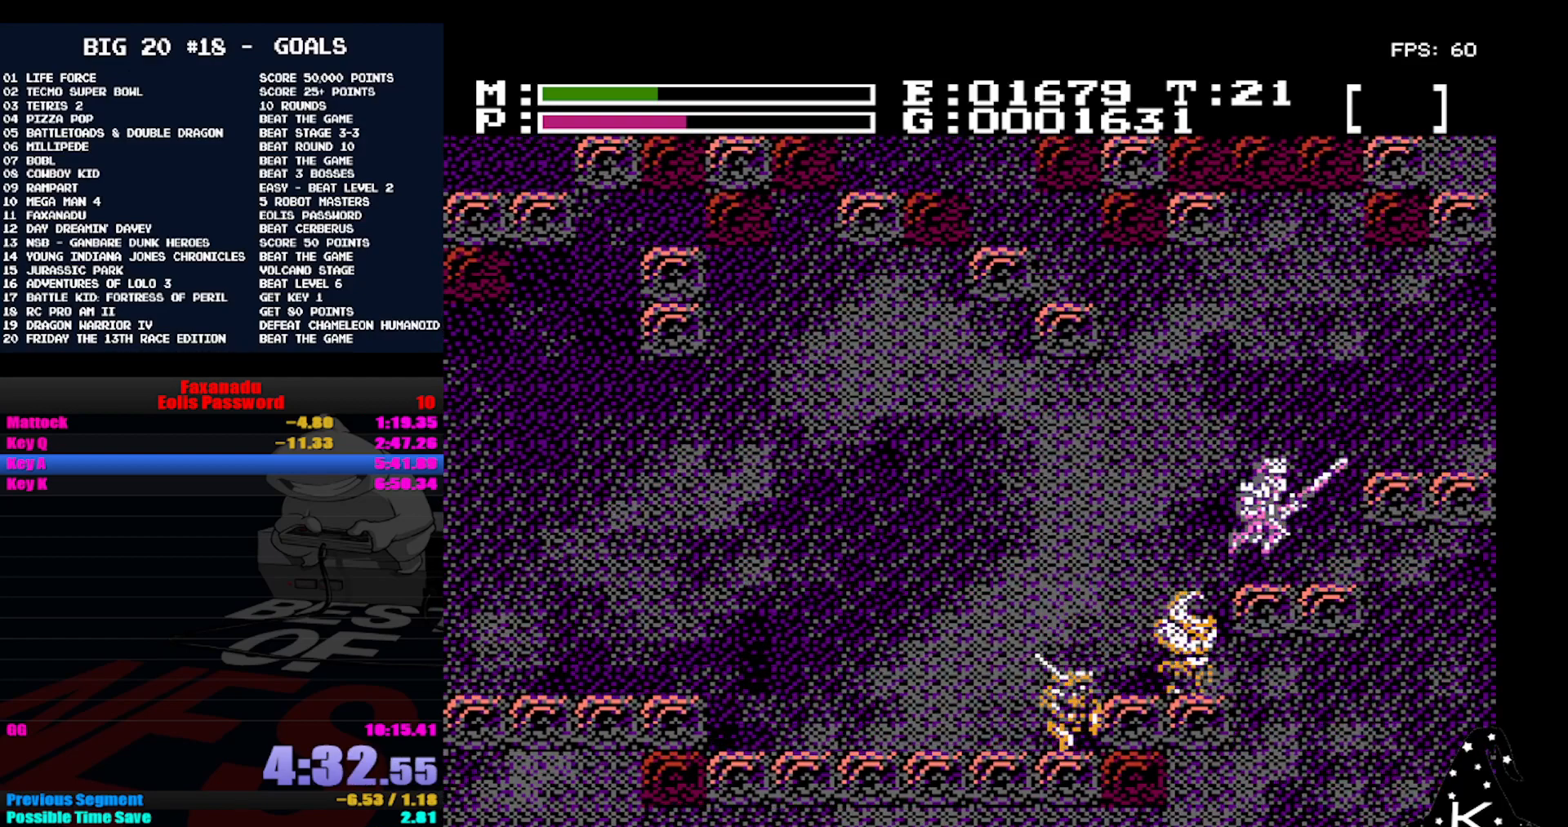
{"buttons": ["A", "DPAD_UP"], "events": []}
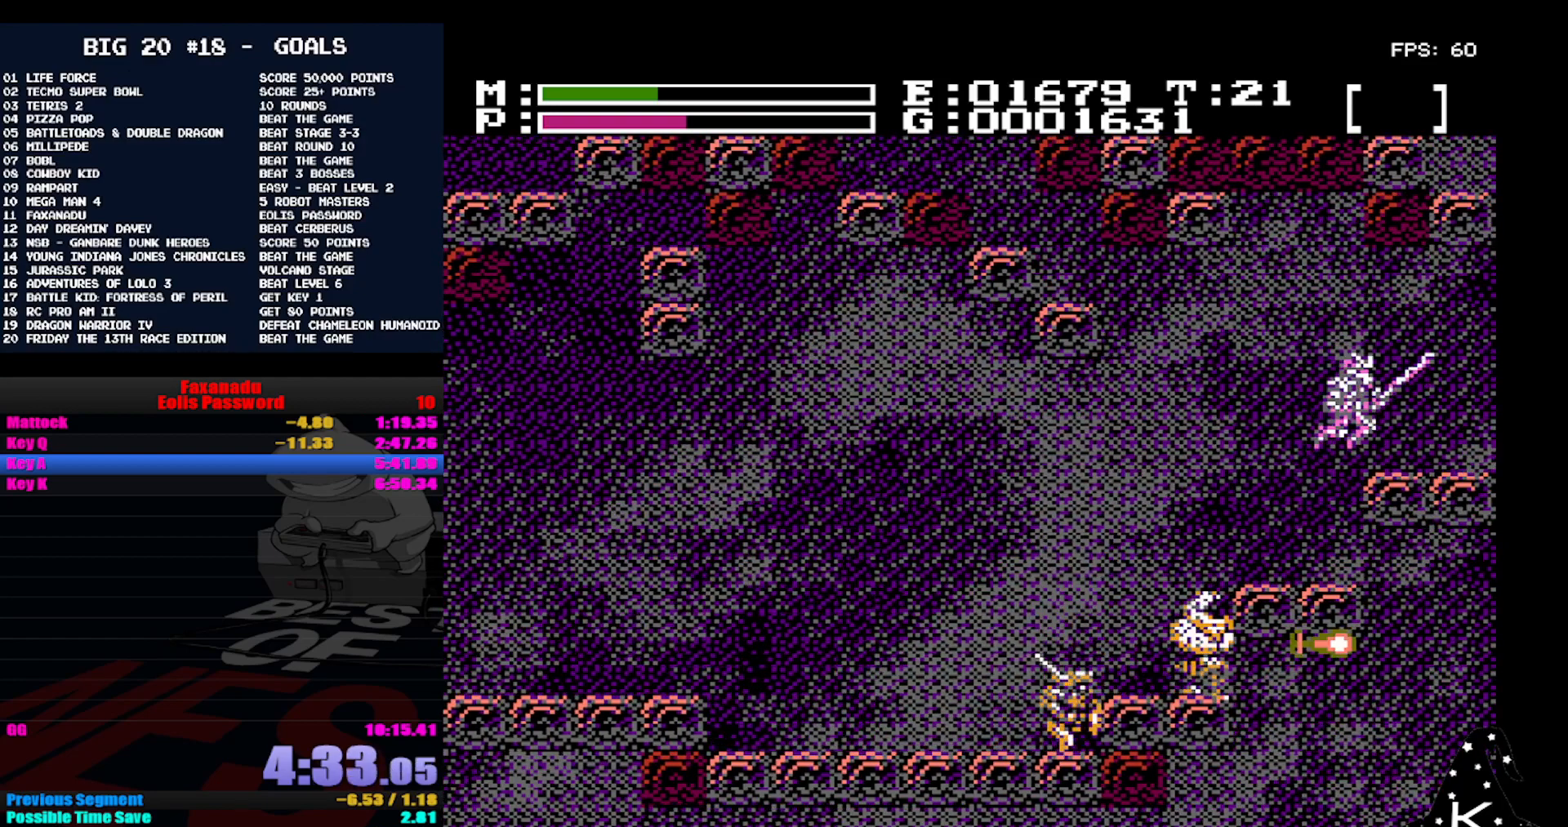
{"buttons": ["A", "DPAD_UP"], "events": [[33, "A", "up"], [167, "DPAD_UP", "up"], [300, "DPAD_UP", "down"], [367, "A", "down"]]}
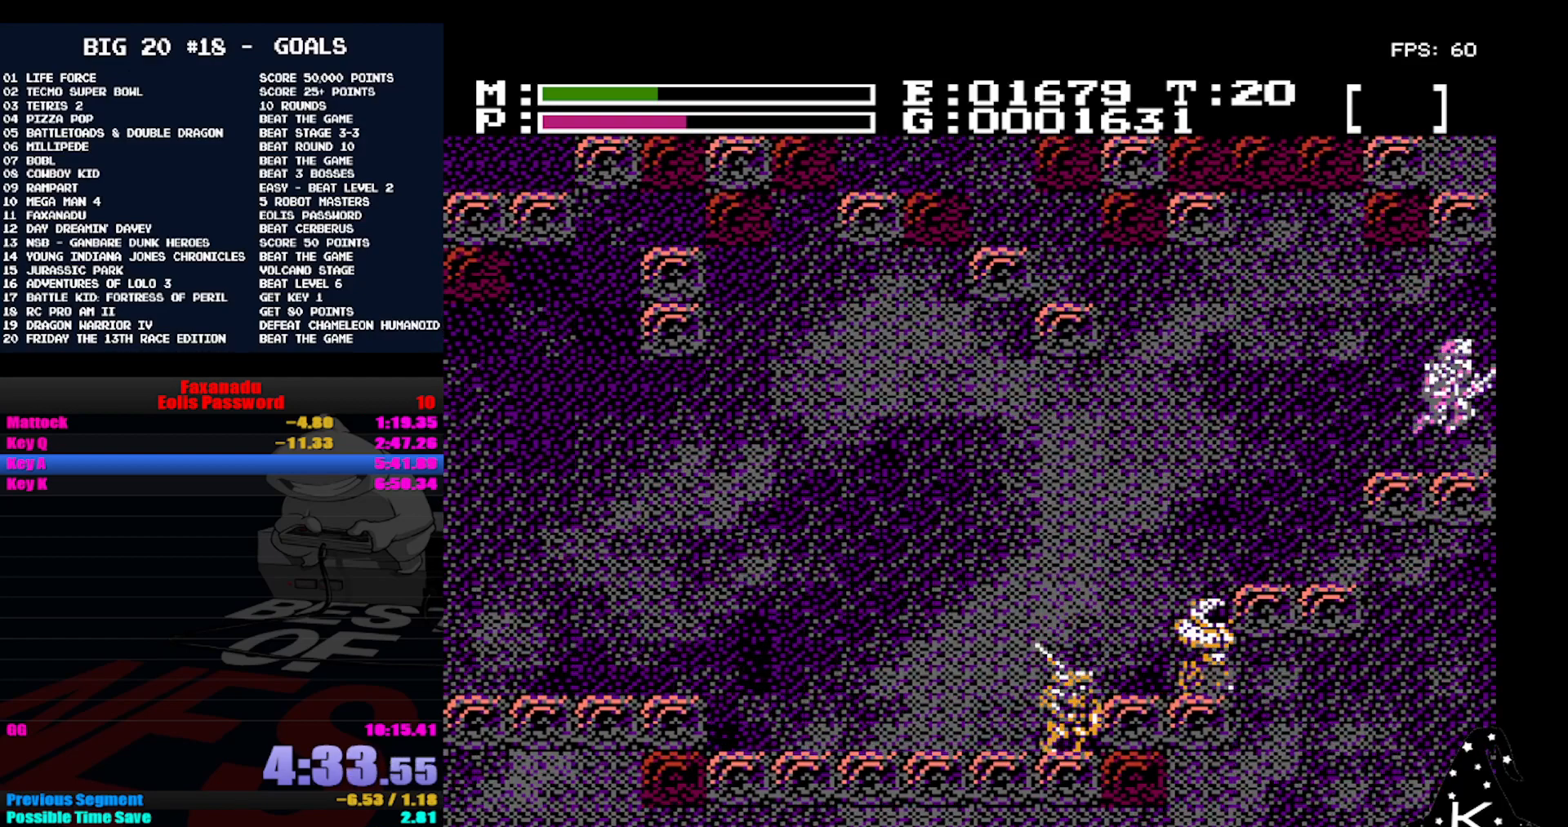
{"buttons": ["A", "DPAD_UP"], "events": []}
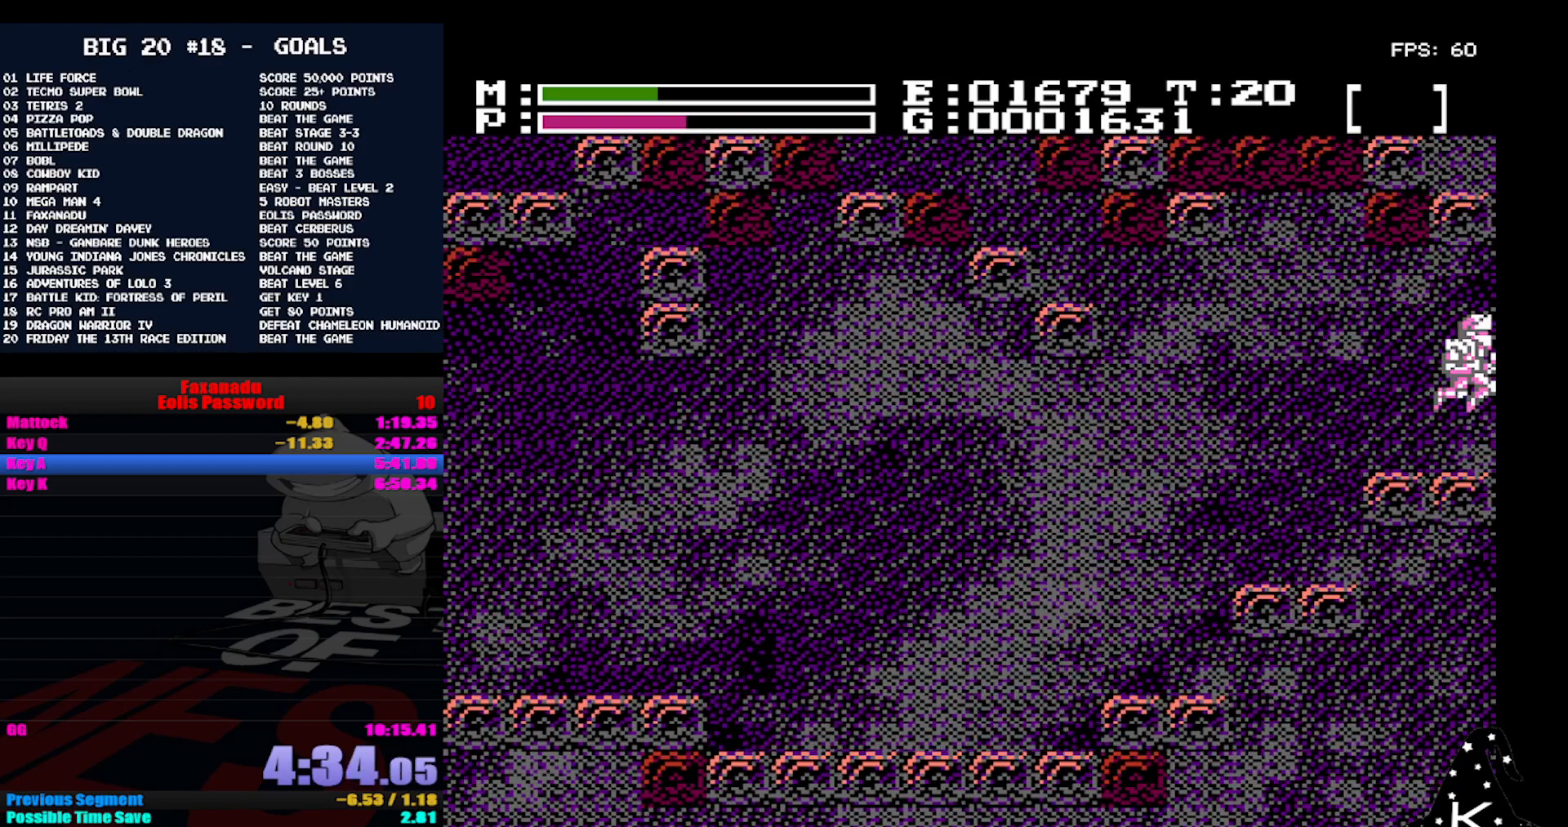
{"buttons": ["A", "DPAD_UP"], "events": []}
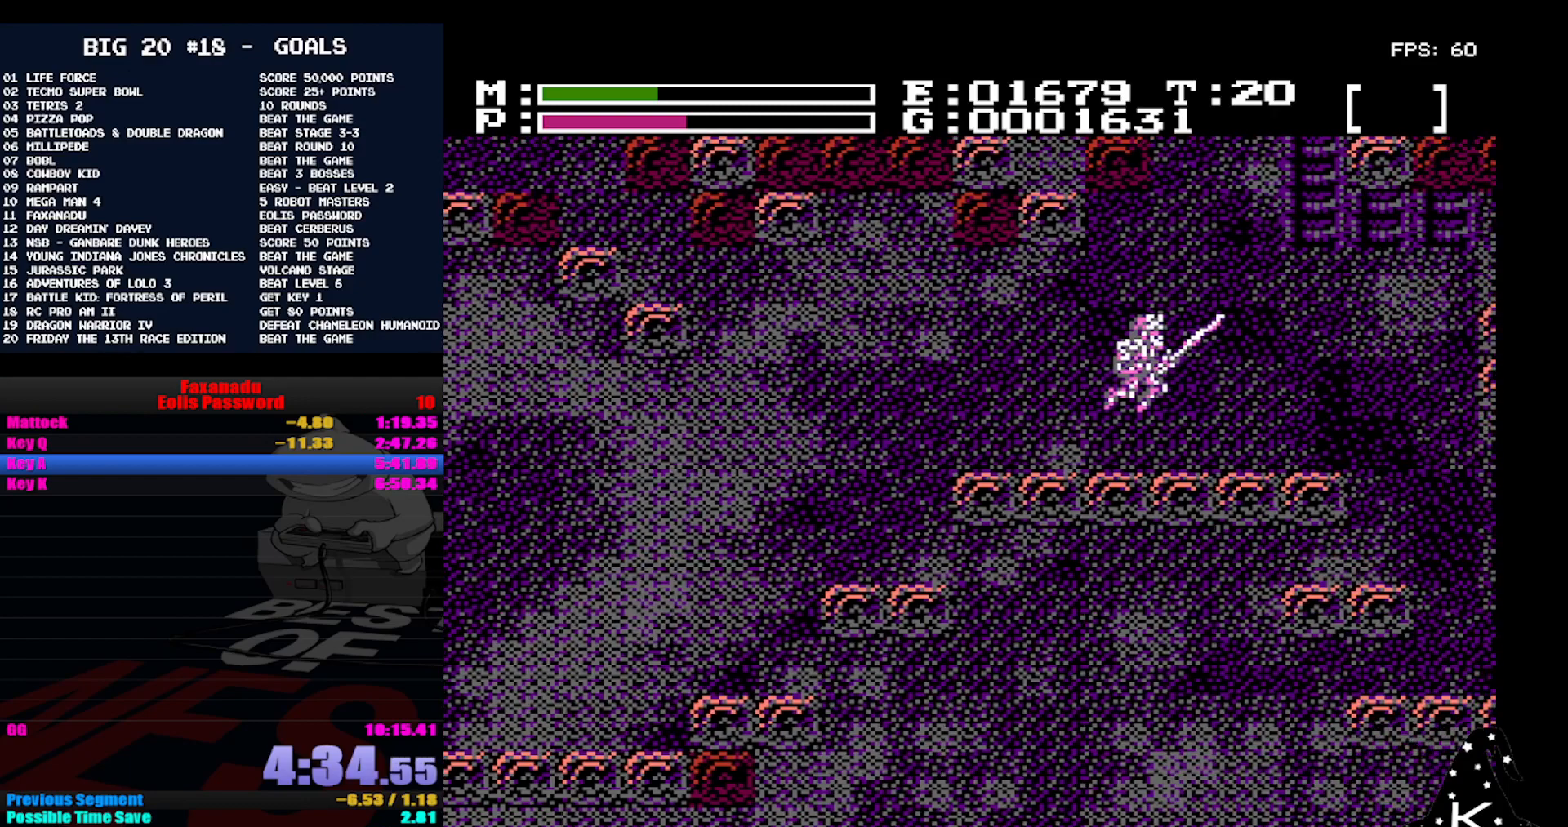
{"buttons": ["A", "DPAD_UP"], "events": []}
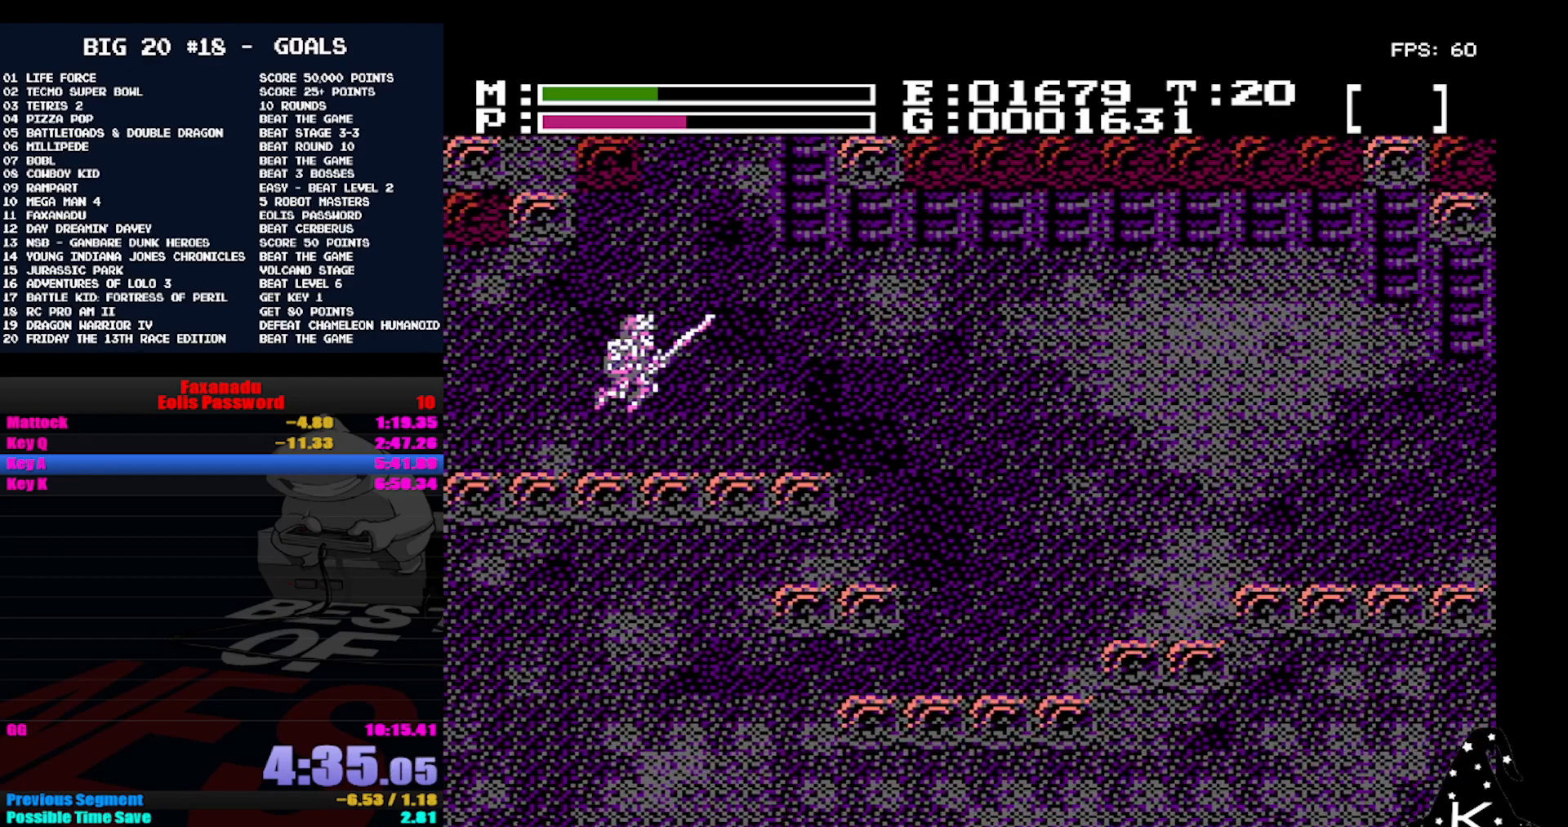
{"buttons": ["A"], "events": [[500, "DPAD_UP", "up"]]}
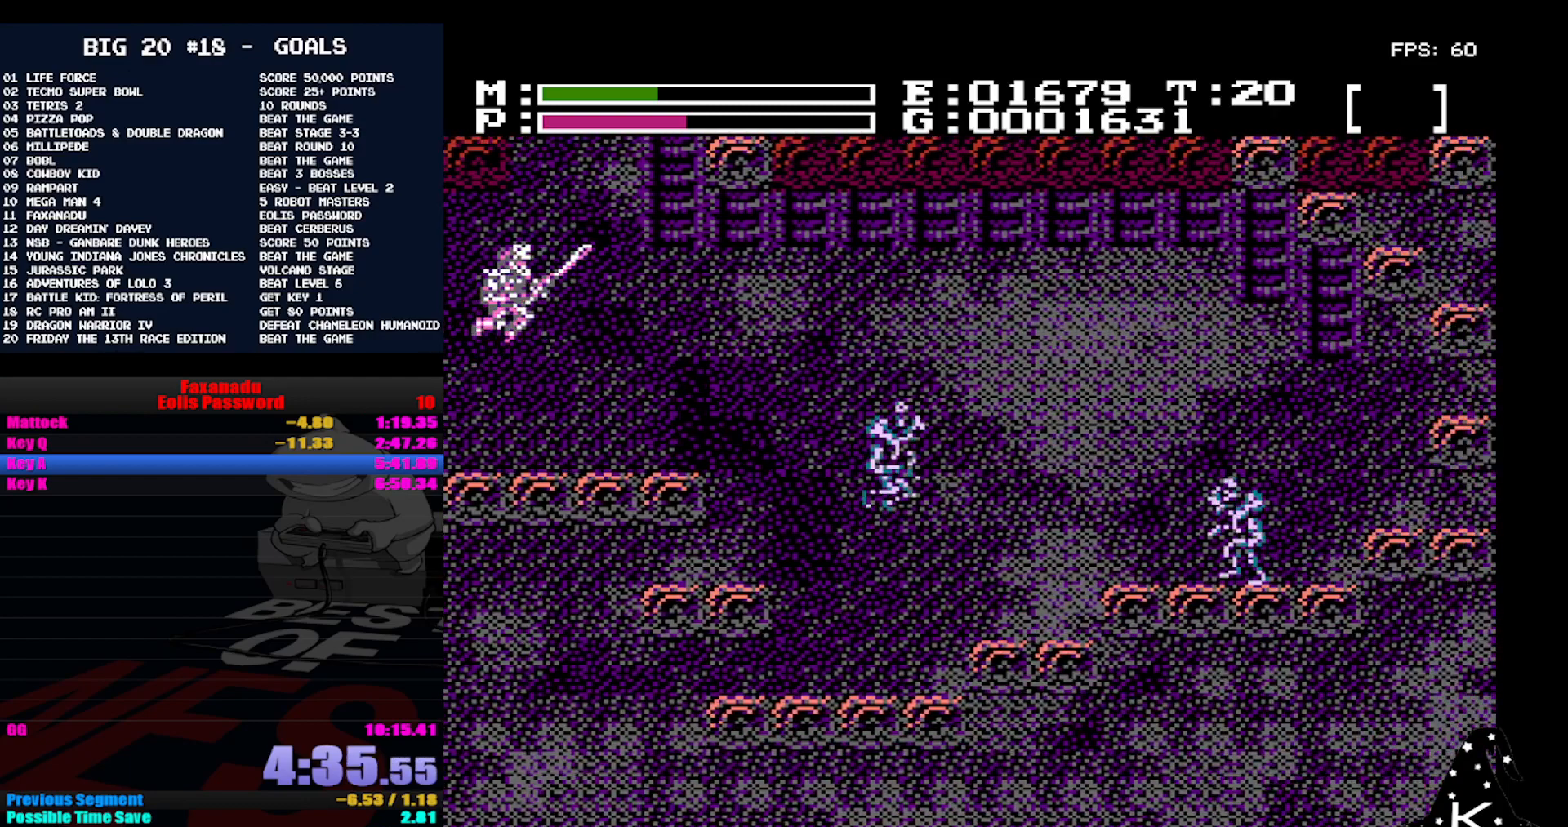
{"buttons": ["A", "DPAD_UP"], "events": [[233, "DPAD_UP", "down"]]}
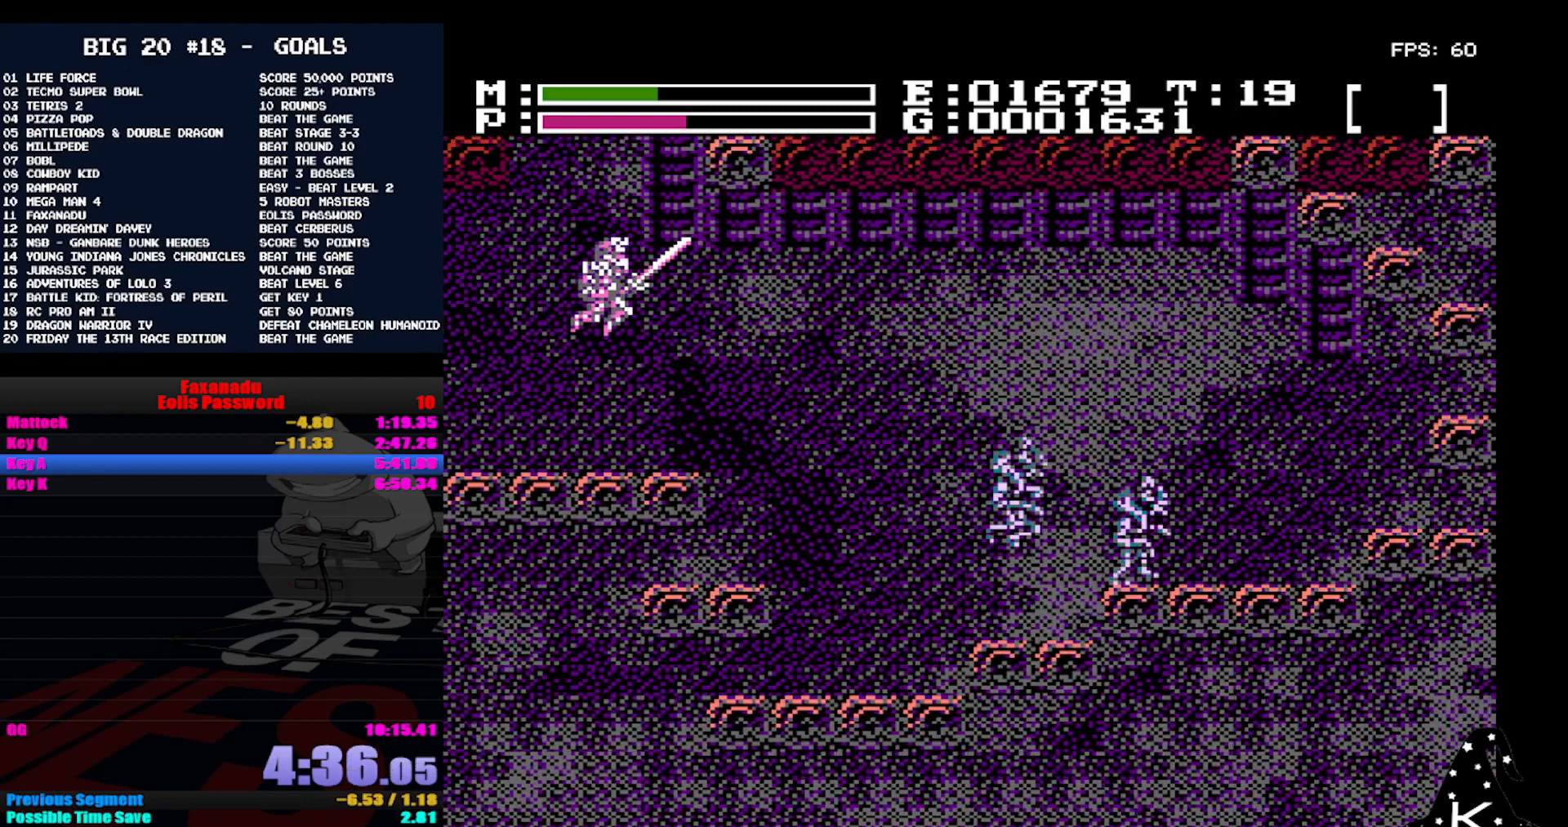
{"buttons": ["DPAD_UP"], "events": [[467, "A", "up"]]}
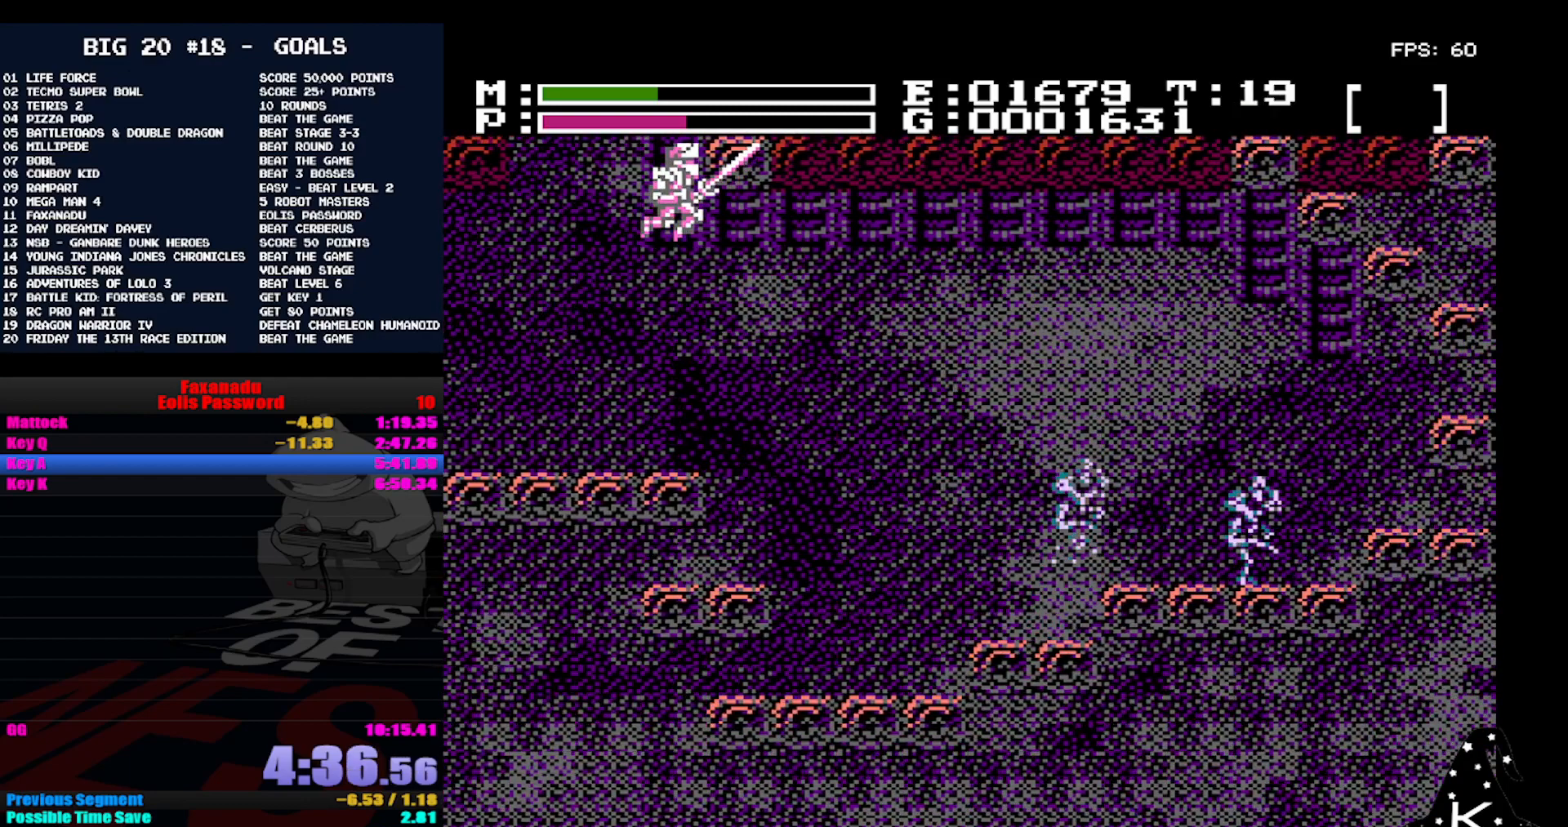
{"buttons": ["DPAD_UP"], "events": []}
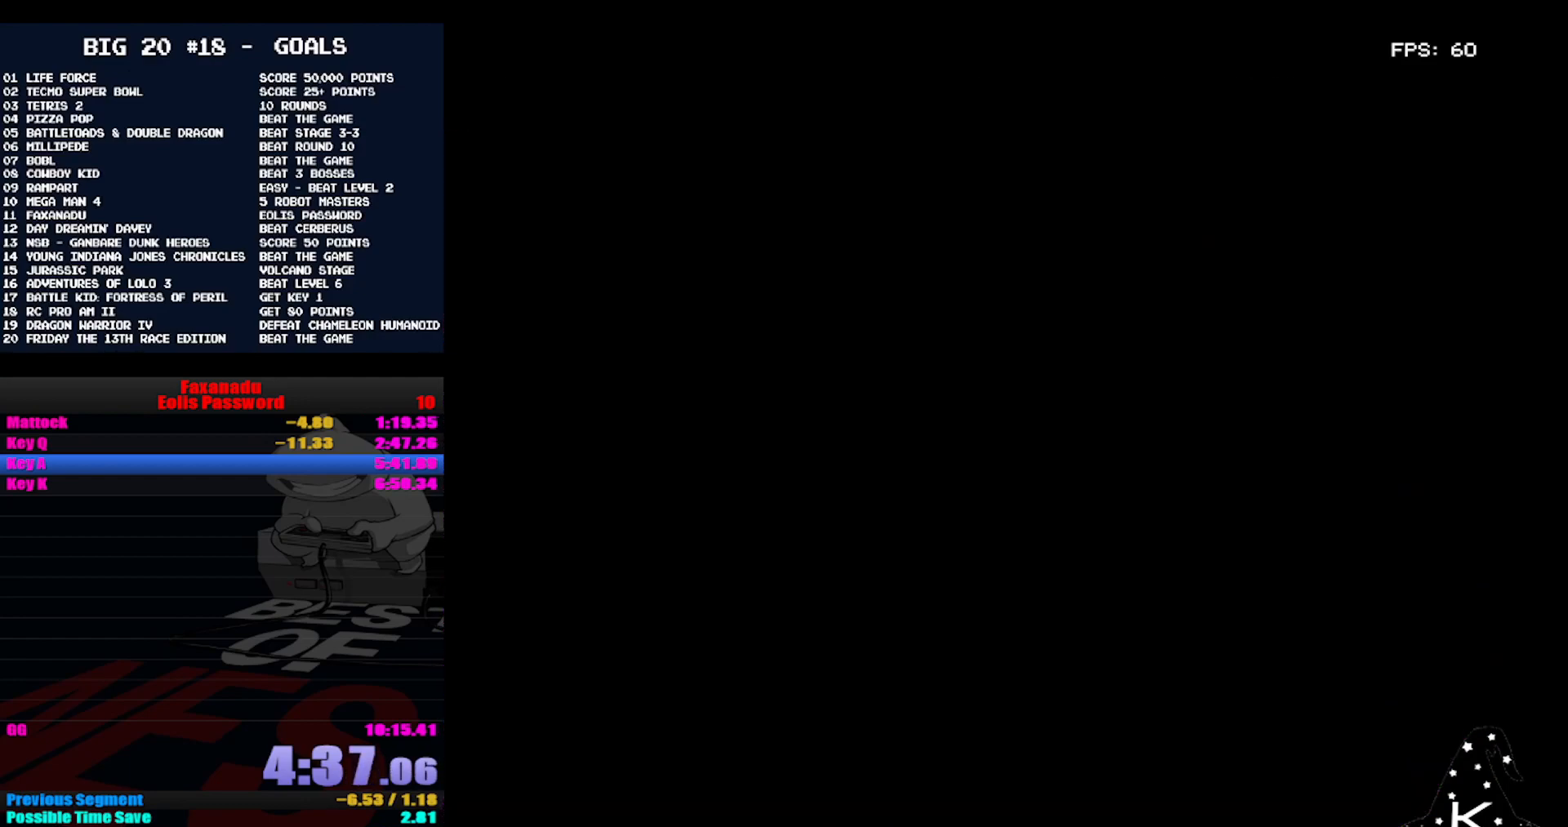
{"buttons": ["DPAD_UP"], "events": []}
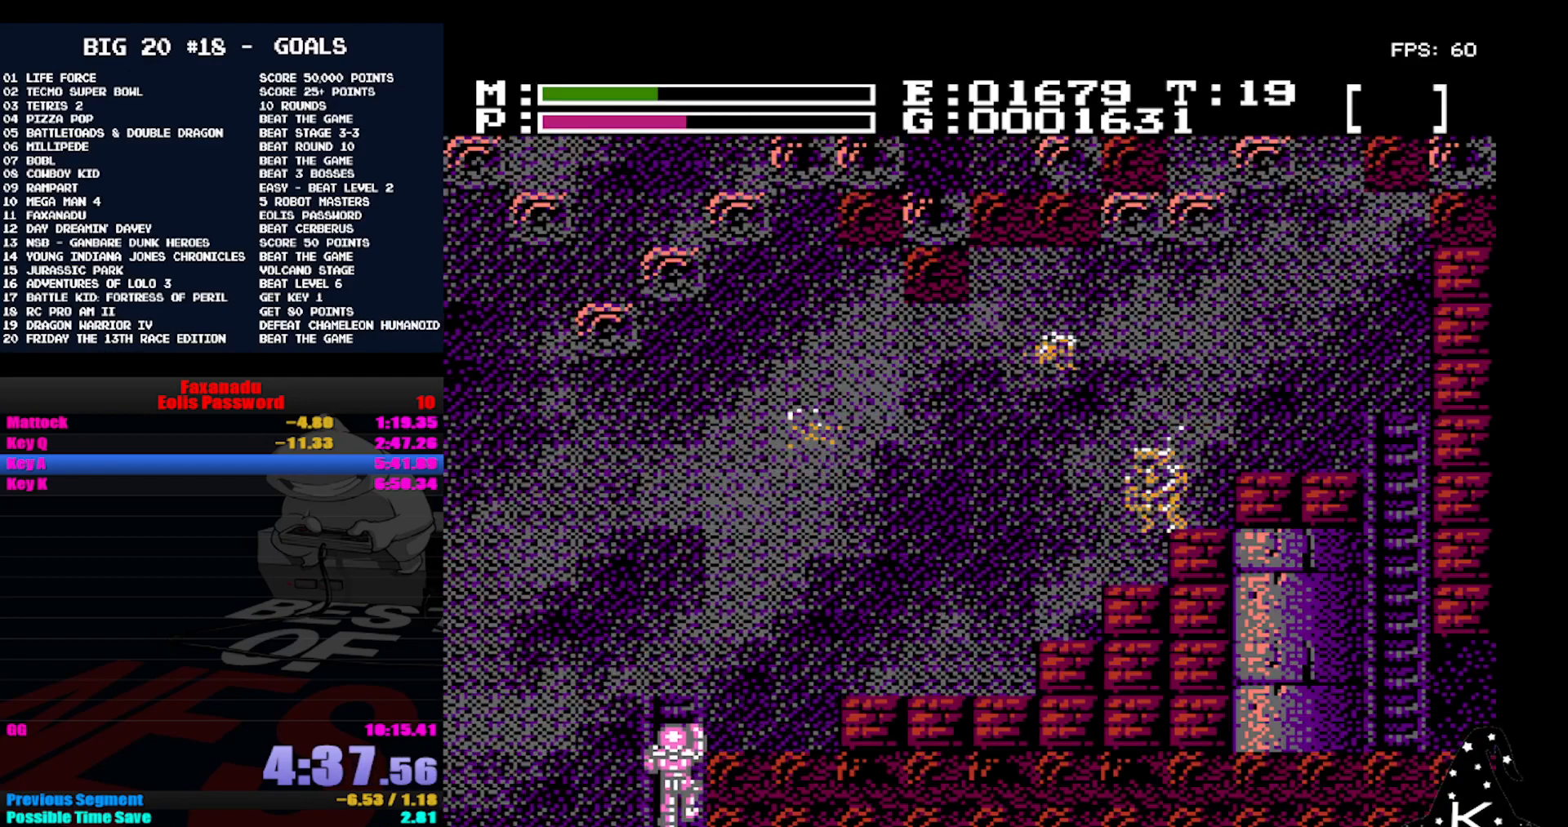
{"buttons": ["DPAD_UP"], "events": []}
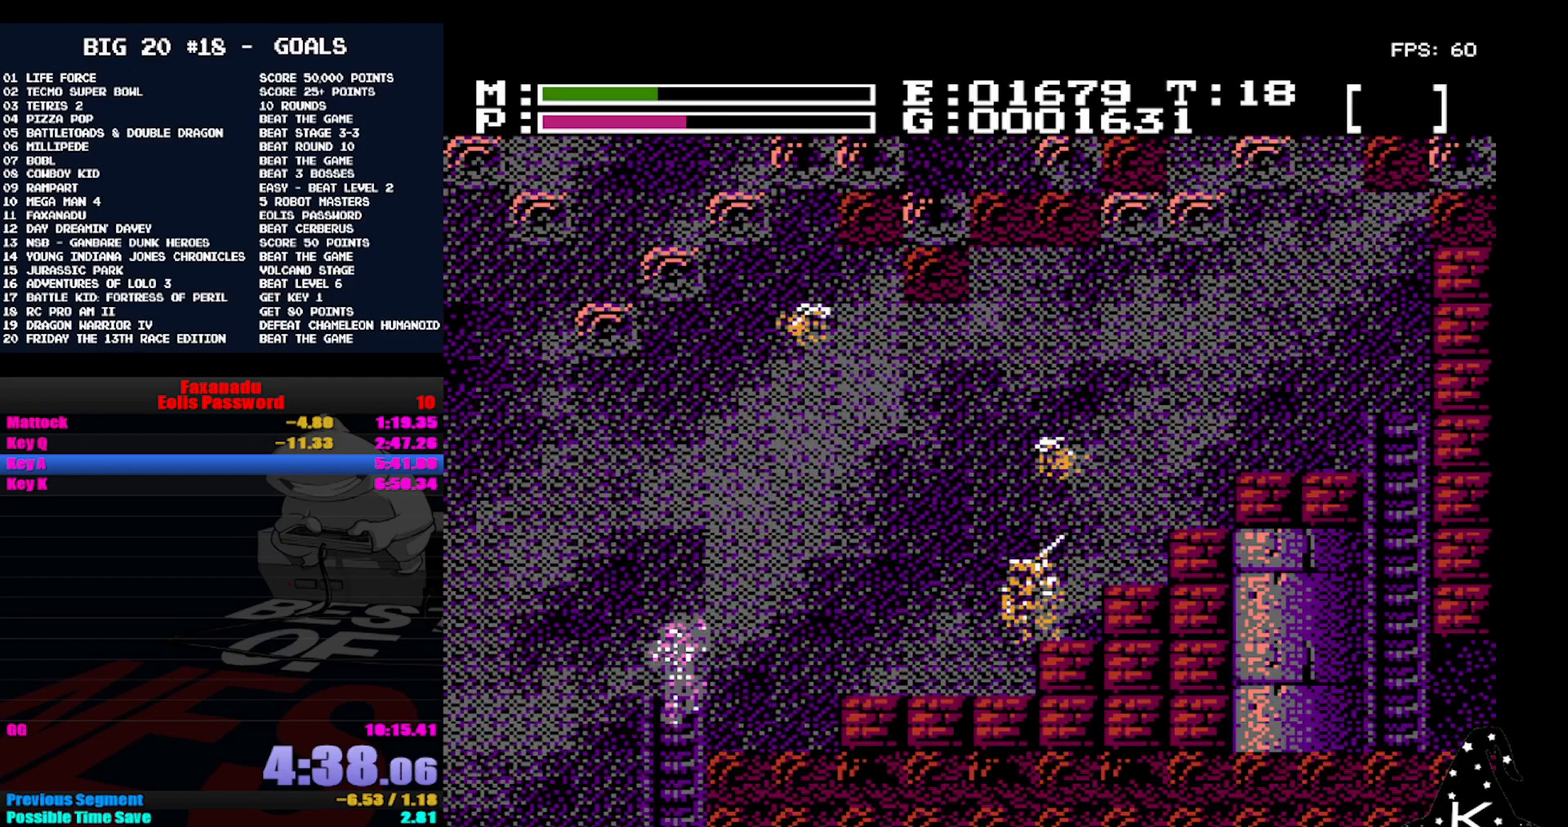
{"buttons": ["A", "DPAD_UP"], "events": [[267, "A", "down"]]}
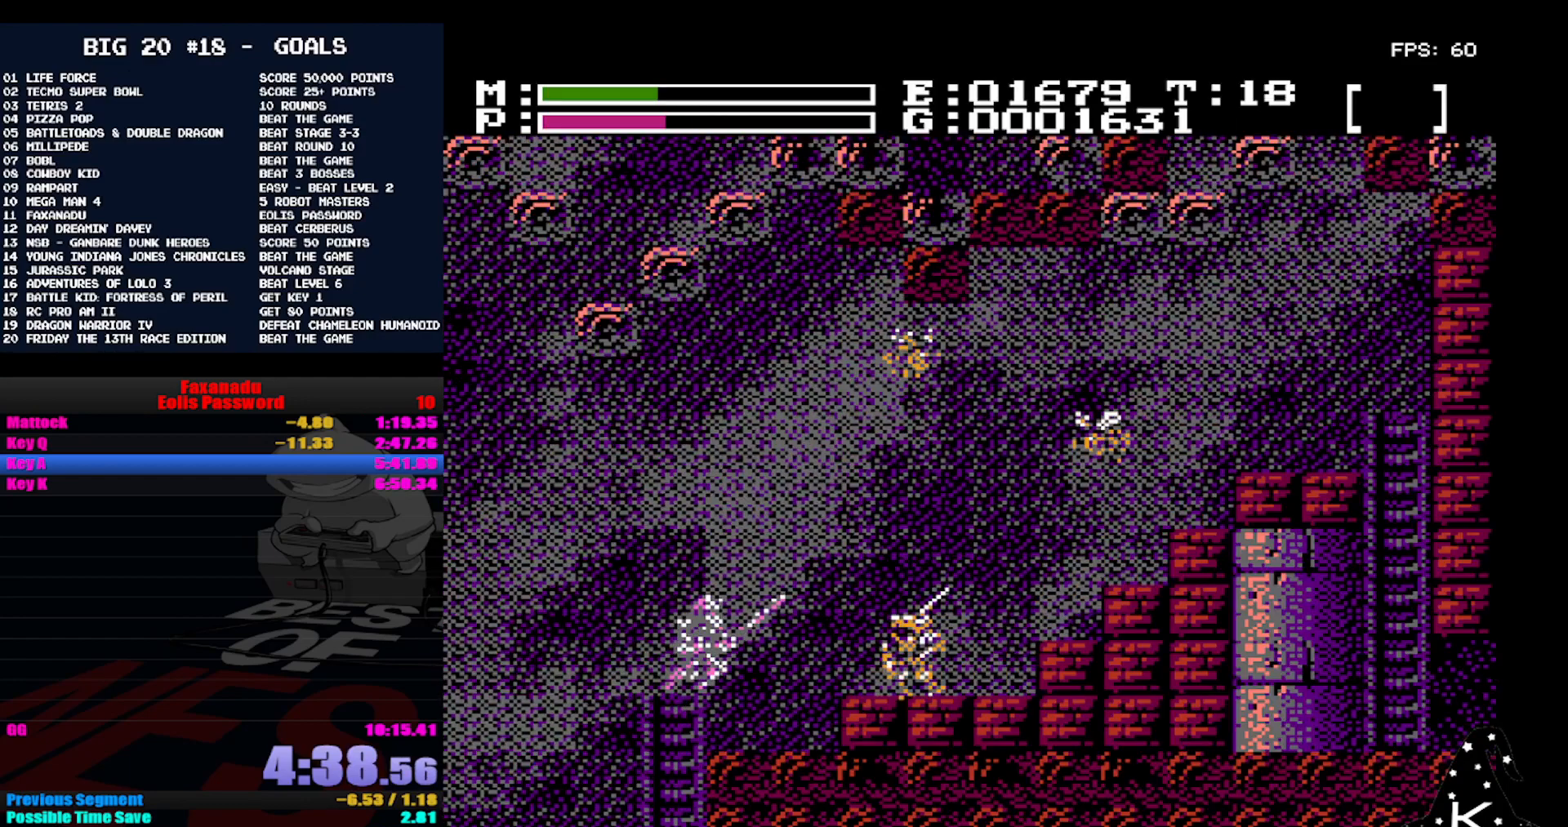
{"buttons": ["A", "DPAD_UP"], "events": []}
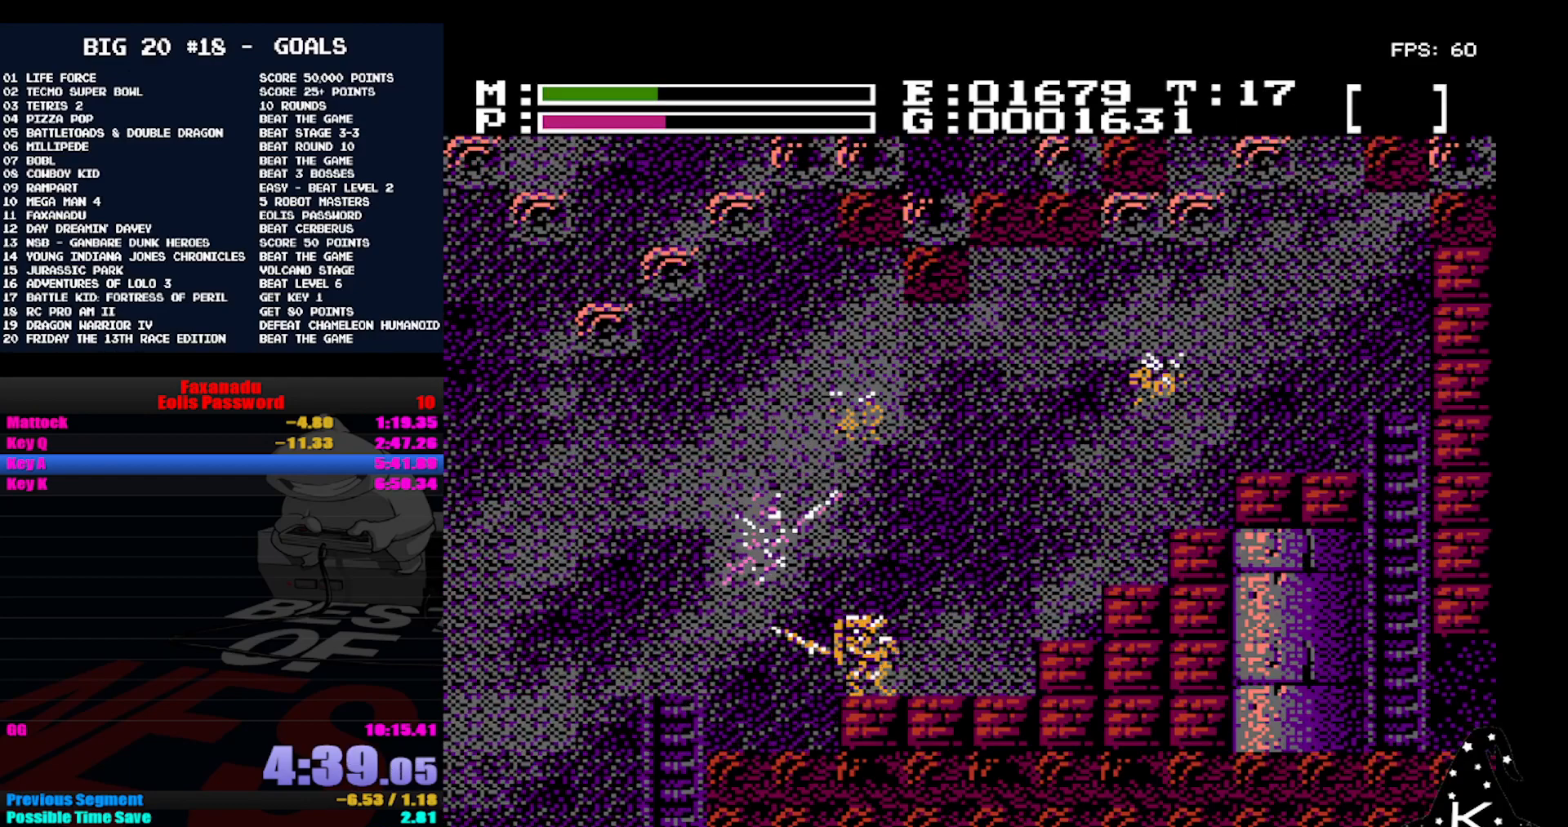
{"buttons": ["A", "DPAD_UP"], "events": []}
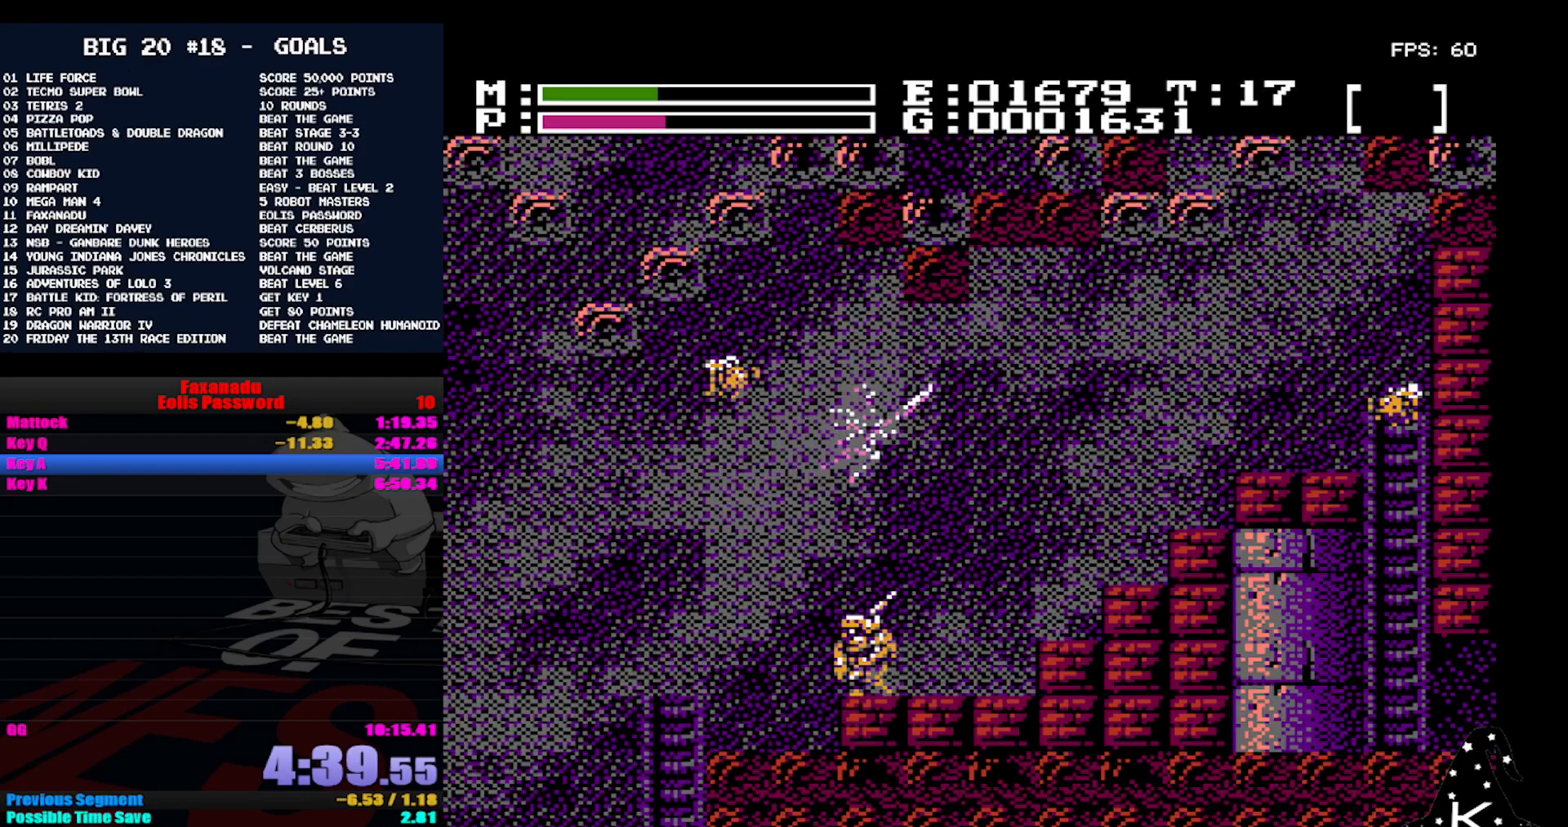
{"buttons": ["A"], "events": [[300, "DPAD_UP", "up"]]}
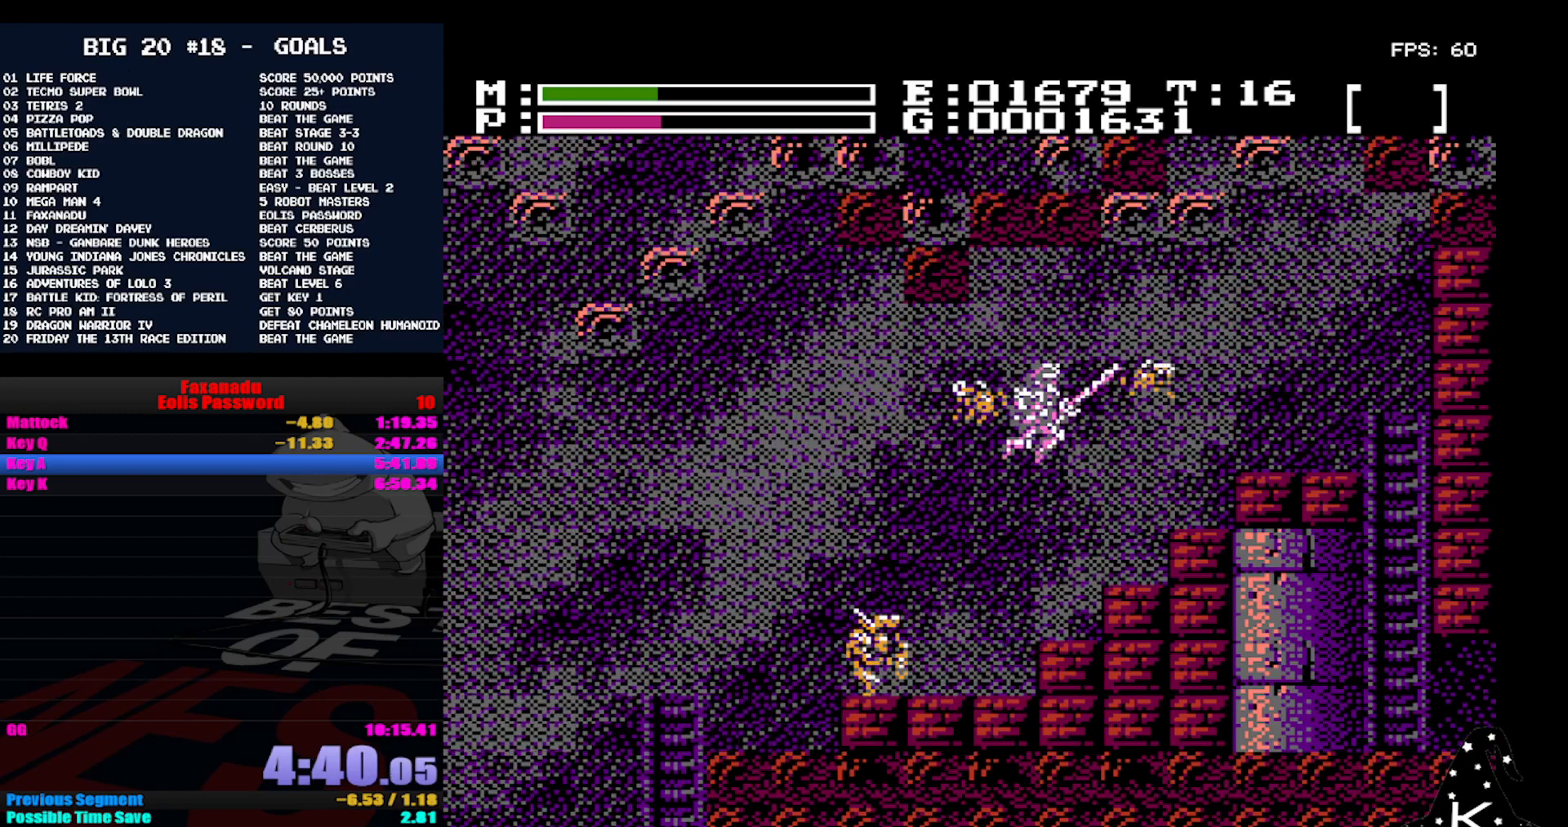
{"buttons": ["A"], "events": [[100, "DPAD_UP", "down"], [467, "DPAD_UP", "up"]]}
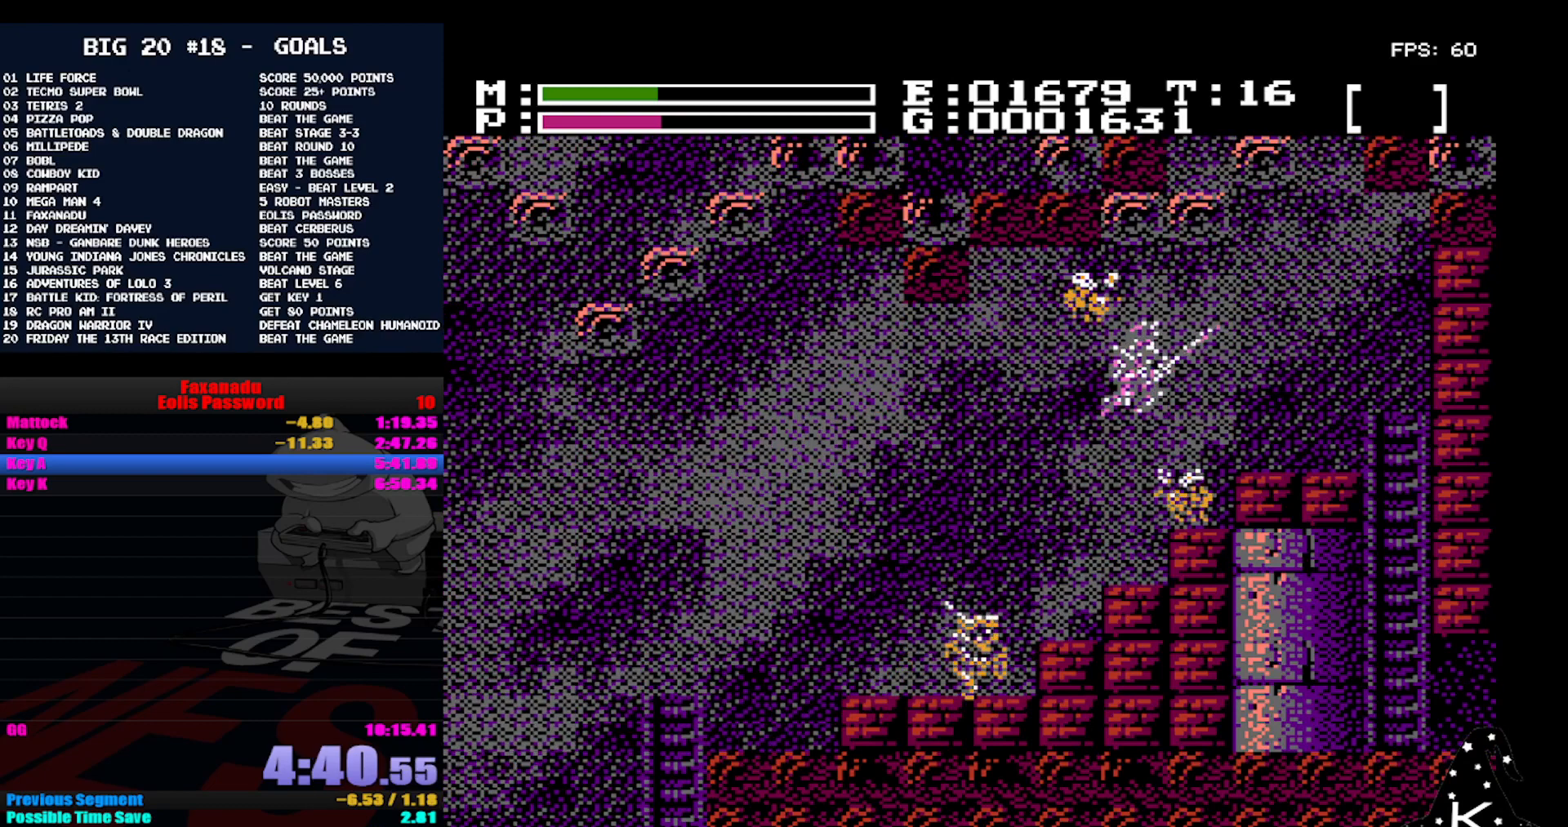
{"buttons": [], "events": [[133, "DPAD_UP", "down"], [467, "DPAD_UP", "up"], [500, "A", "up"]]}
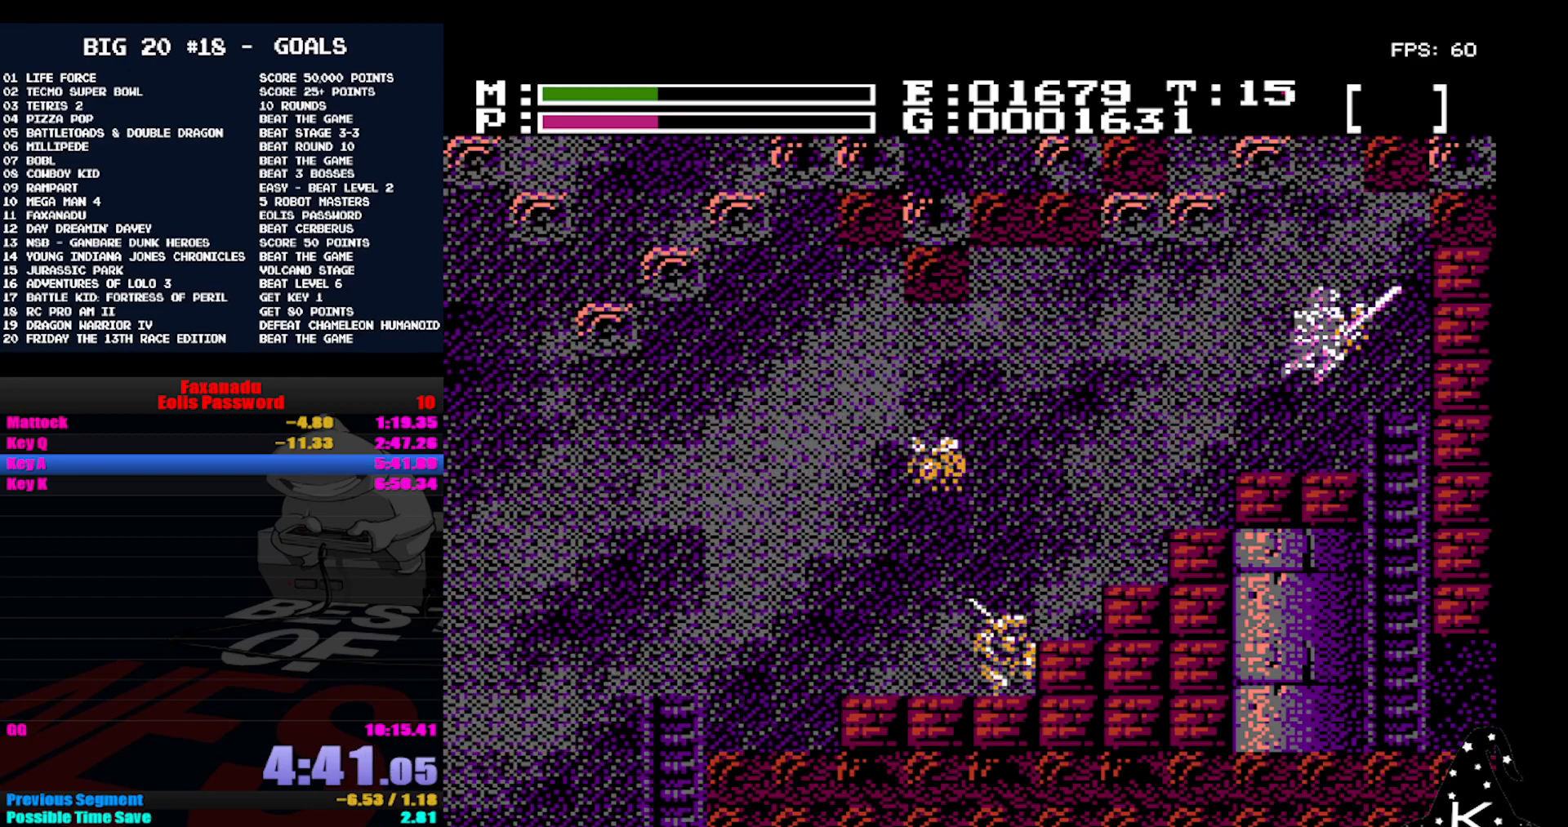
{"buttons": ["DPAD_DOWN"], "events": [[300, "DPAD_DOWN", "down"]]}
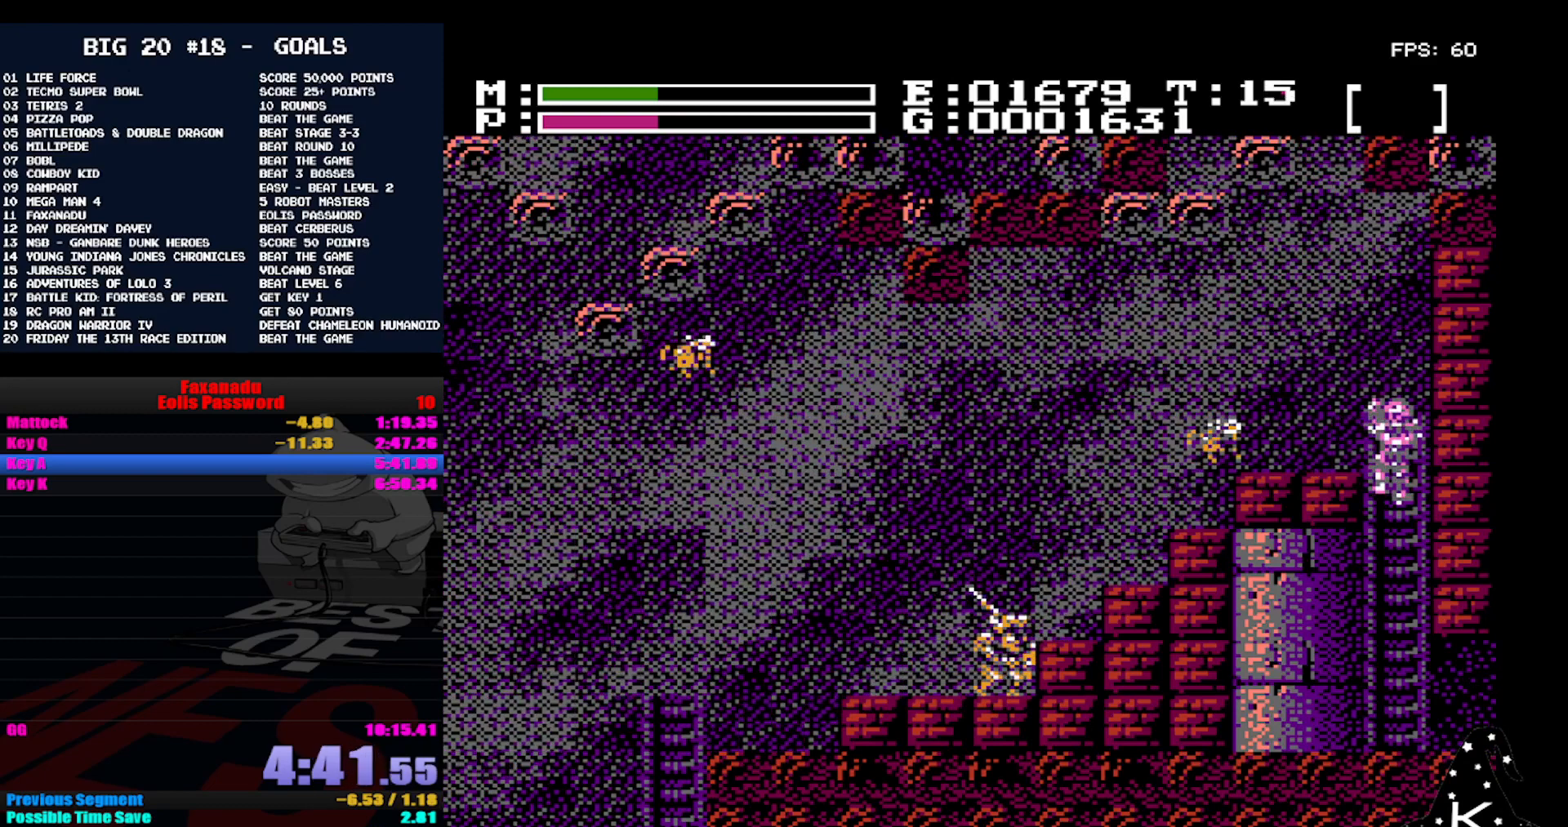
{"buttons": ["DPAD_DOWN"], "events": []}